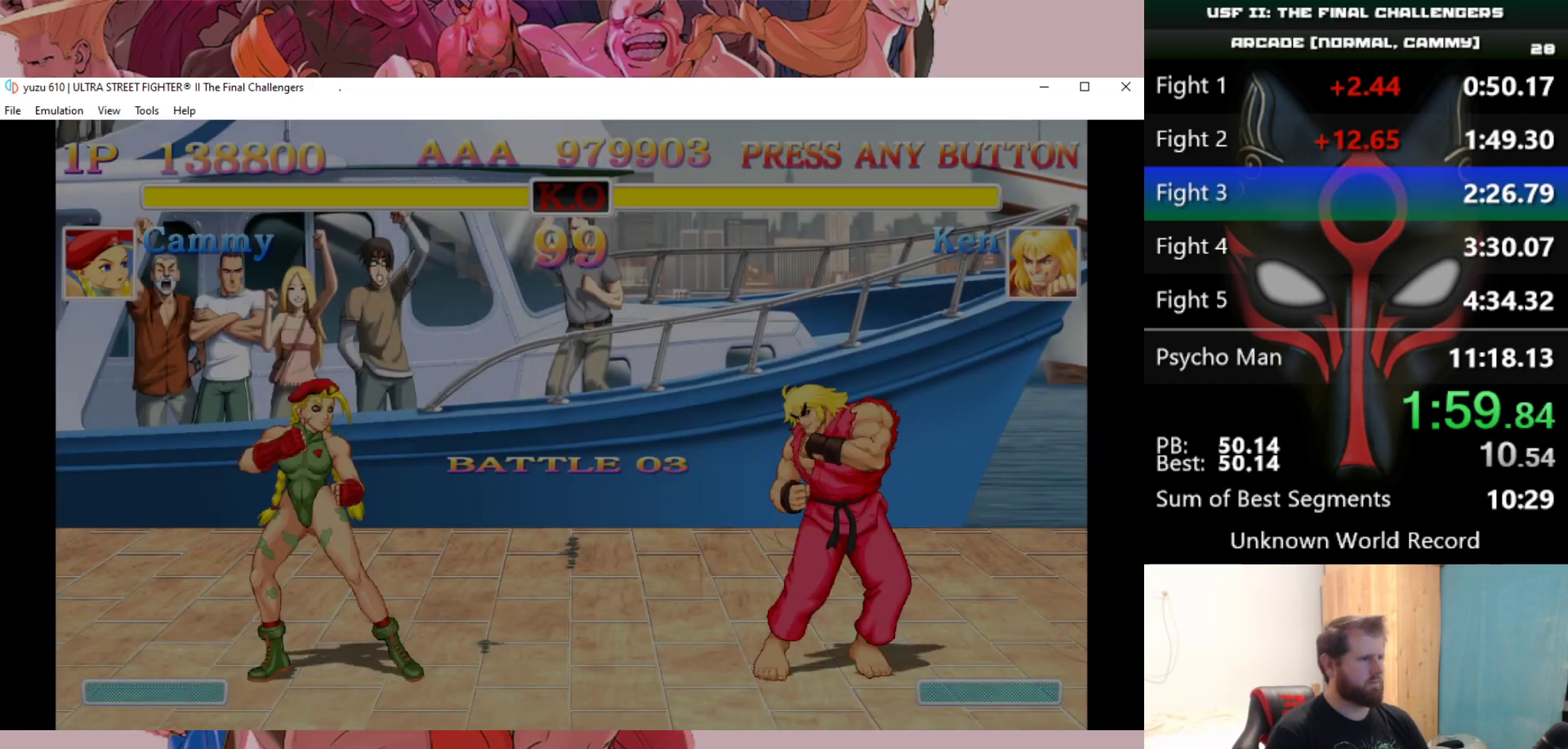
Gameplay with keyboard; each line is a JSON object with the keys held at the frame after it. "events" lists presses ("down") and releases ("up") of "a", "d", "down", "e", "left", "q", "right", "s", "up" and "w" between this image and that frame as [ms after this image, input, new state], when the widget could be followed in between. No other keys are recorded. Mouse input is not recorded.
{"keys": [], "events": []}
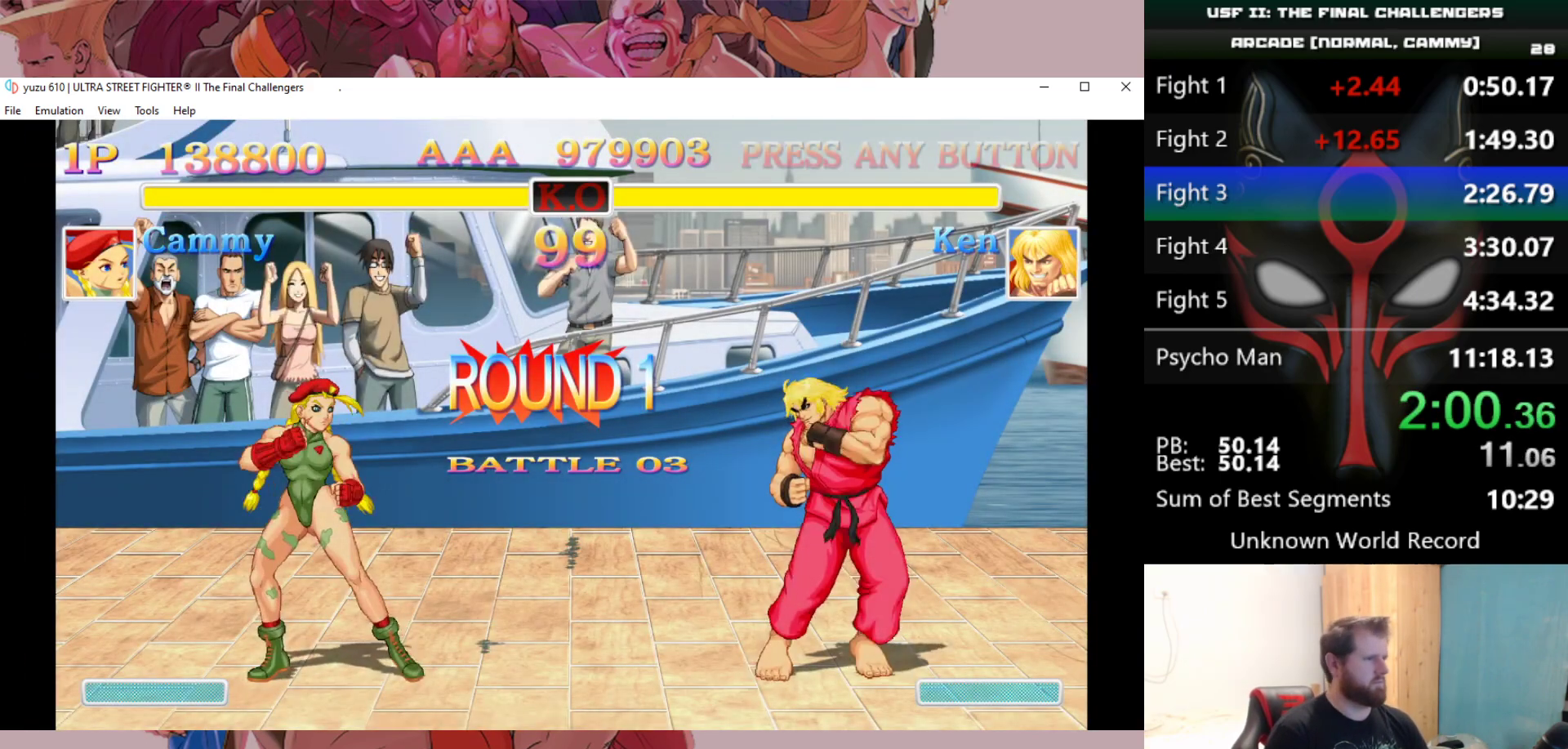
{"keys": [], "events": []}
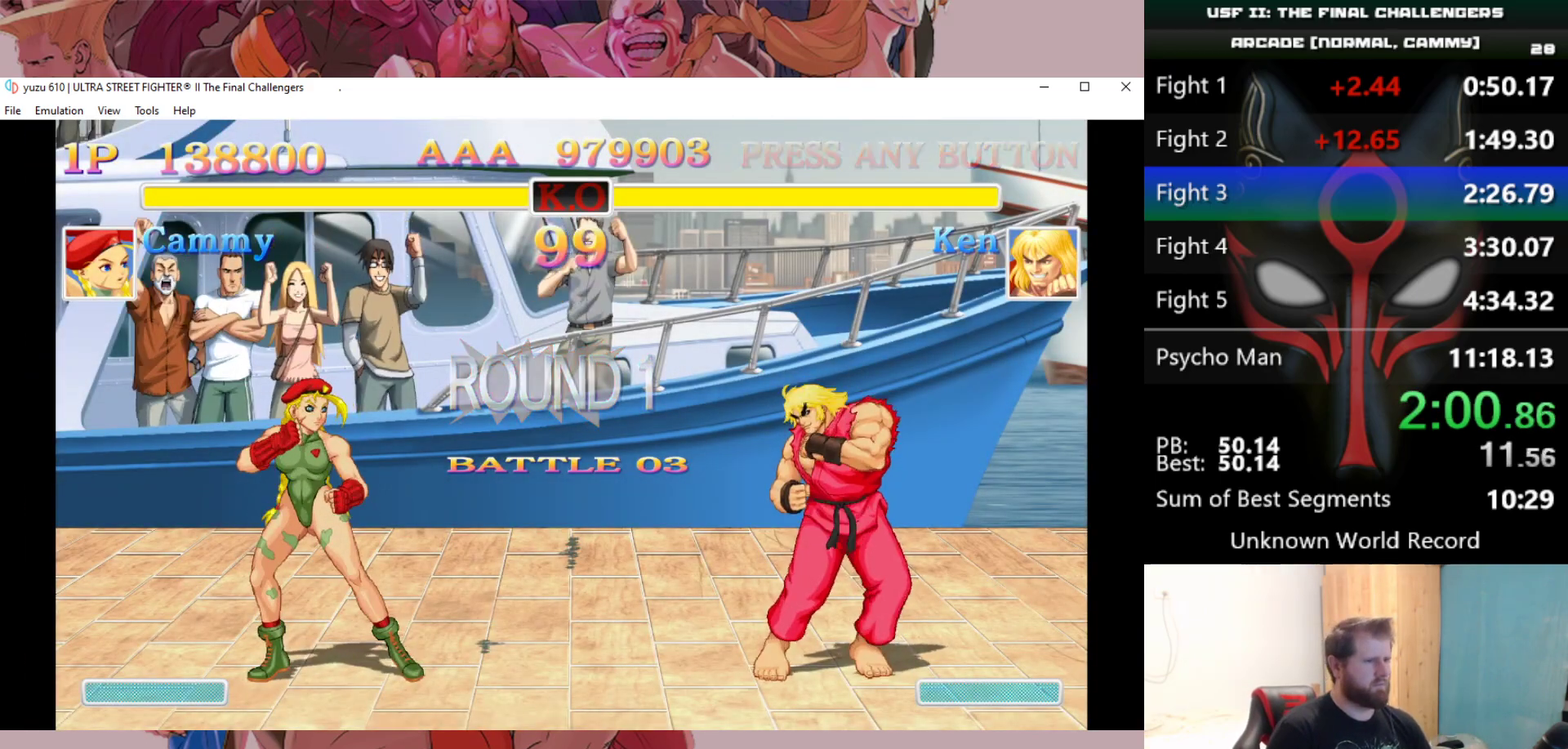
{"keys": ["right"], "events": [[433, "right", "down"]]}
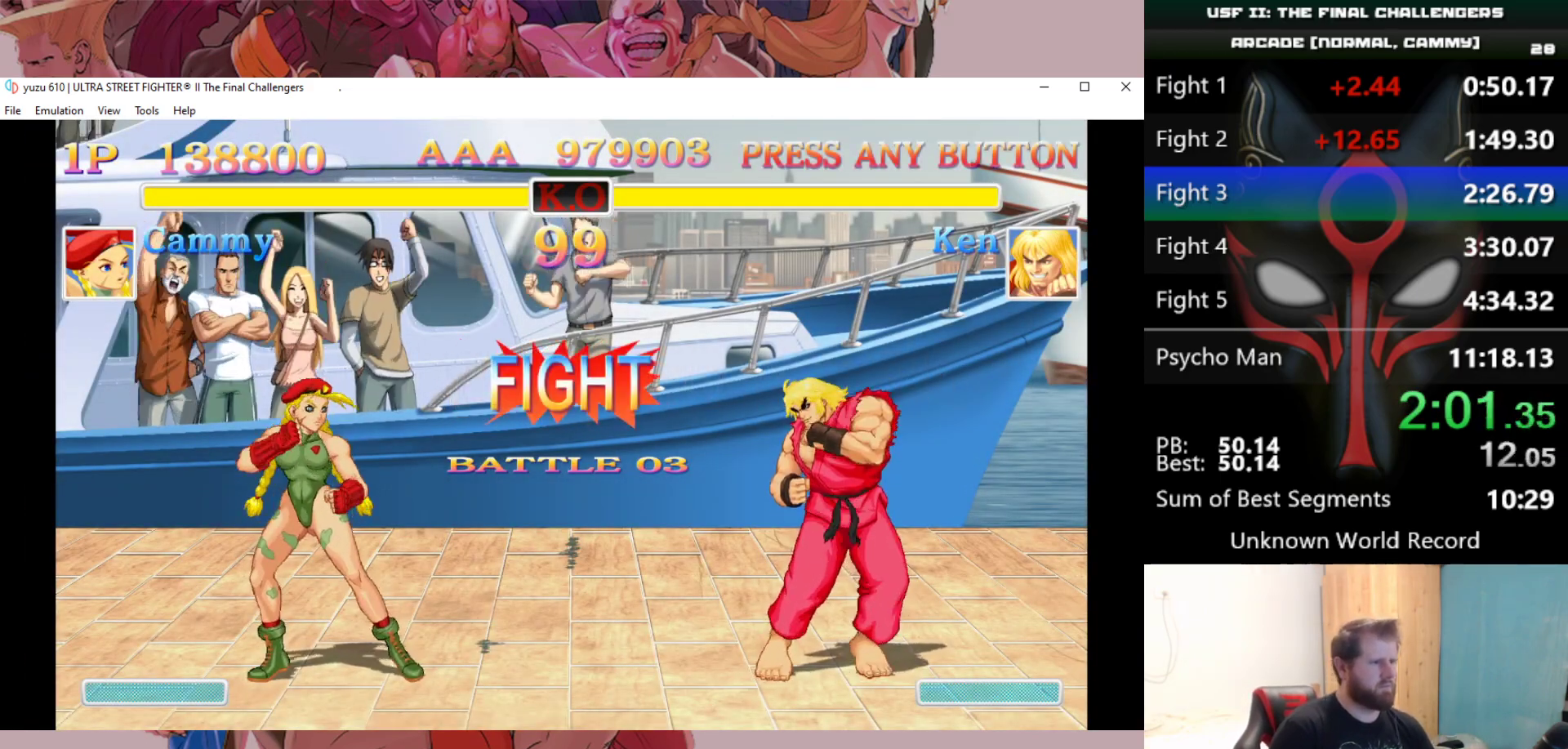
{"keys": ["right"], "events": []}
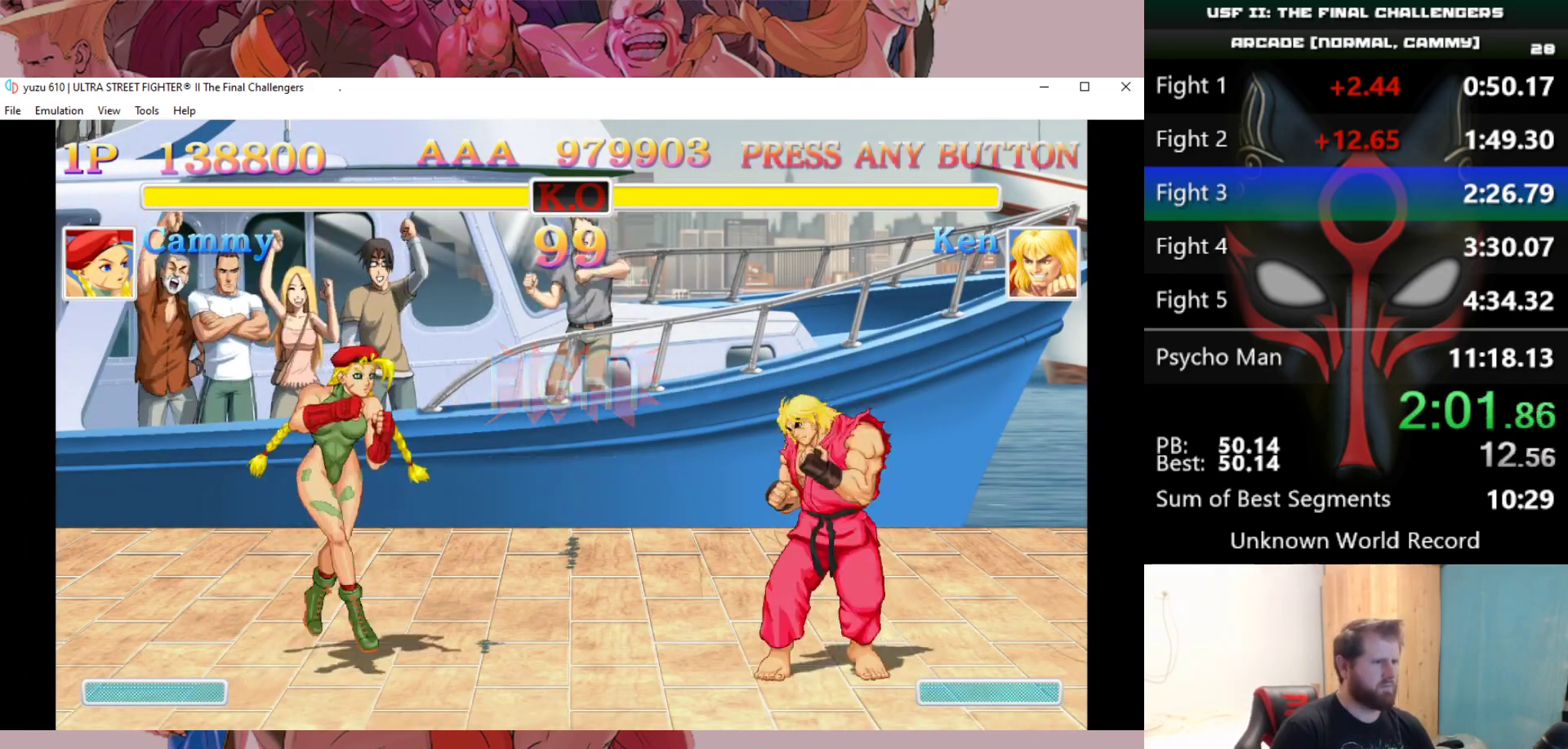
{"keys": [], "events": [[367, "d", "down"], [367, "down", "down"], [367, "right", "up"], [467, "down", "up"], [500, "d", "up"]]}
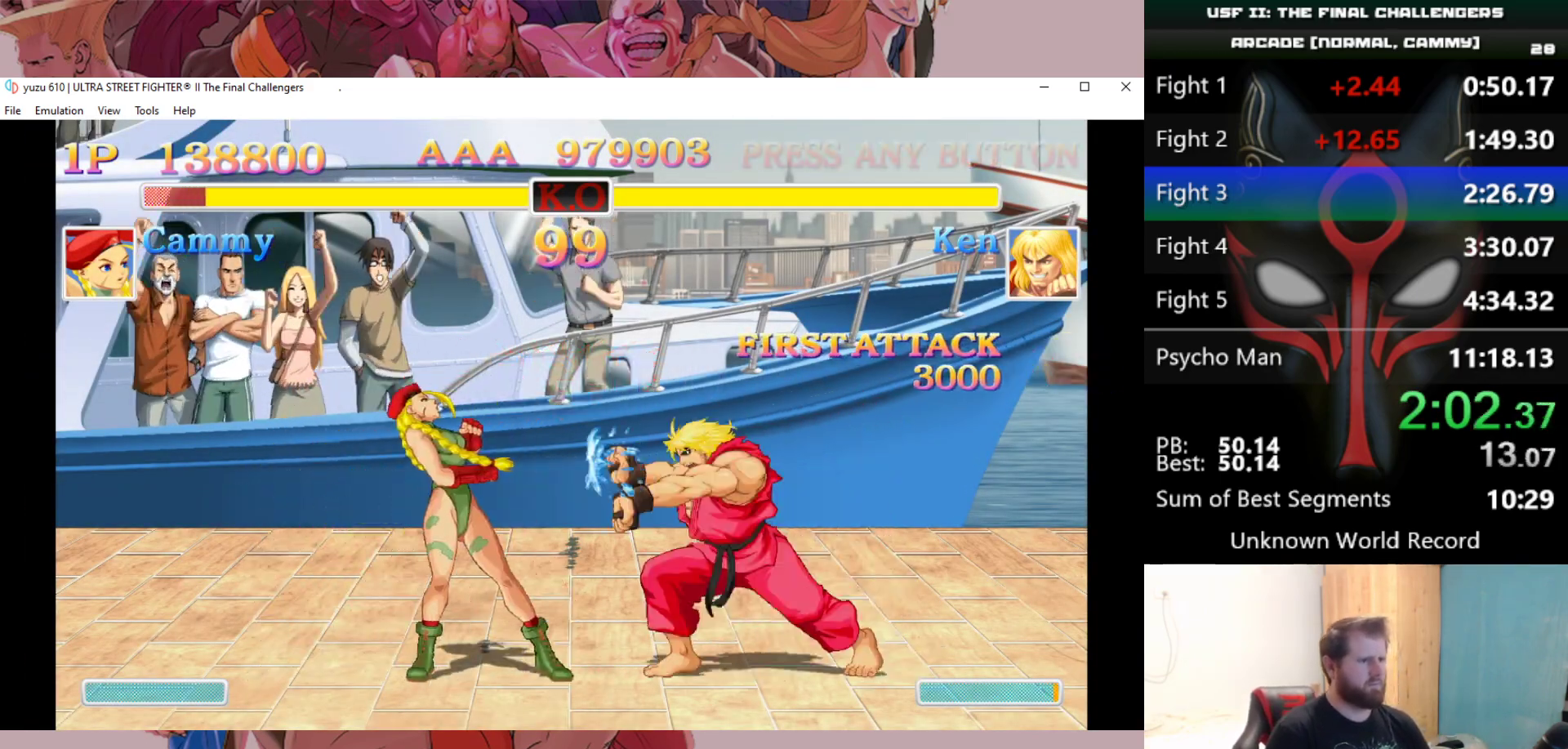
{"keys": ["right", "up"], "events": [[483, "right", "down"], [483, "up", "down"]]}
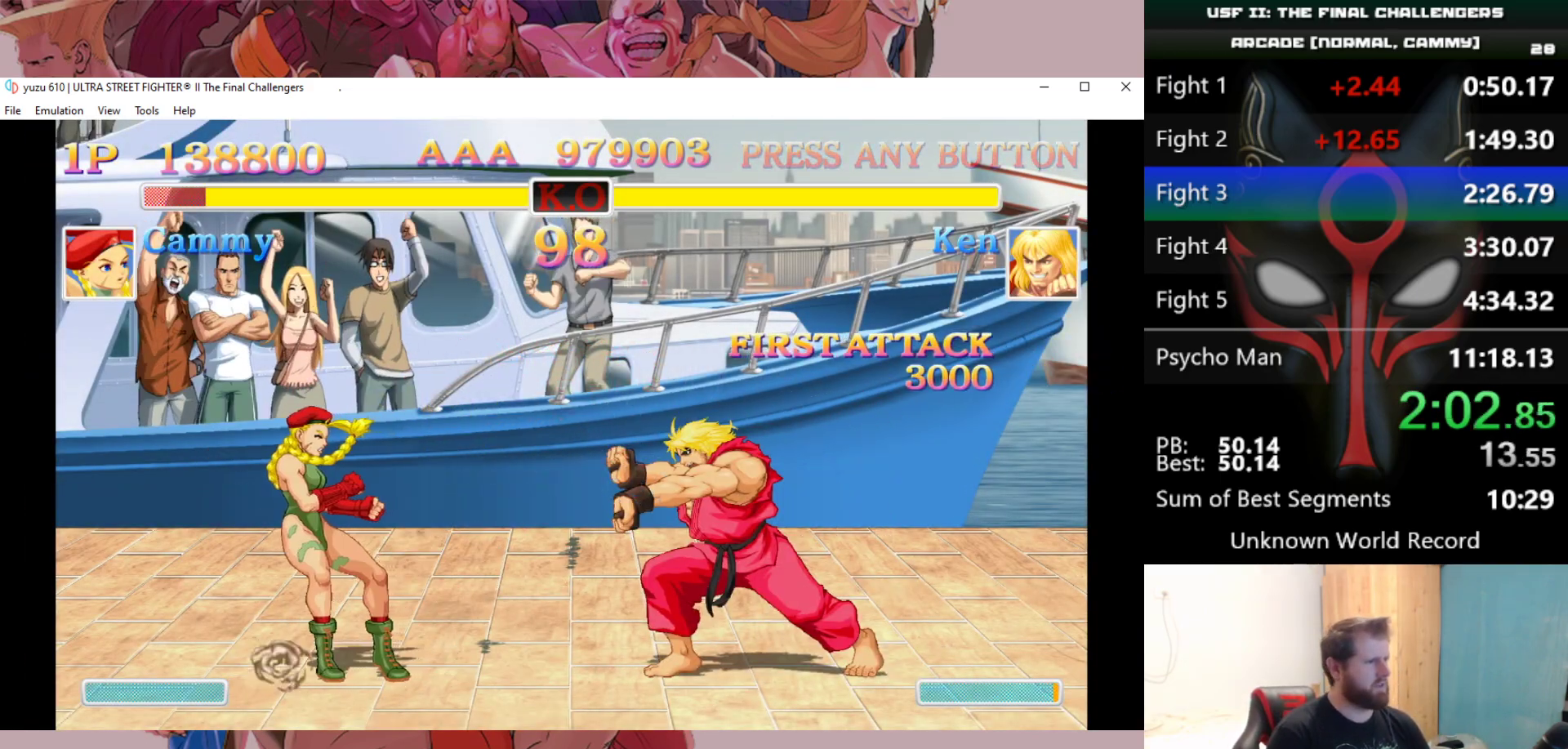
{"keys": [], "events": [[400, "right", "up"], [400, "up", "up"]]}
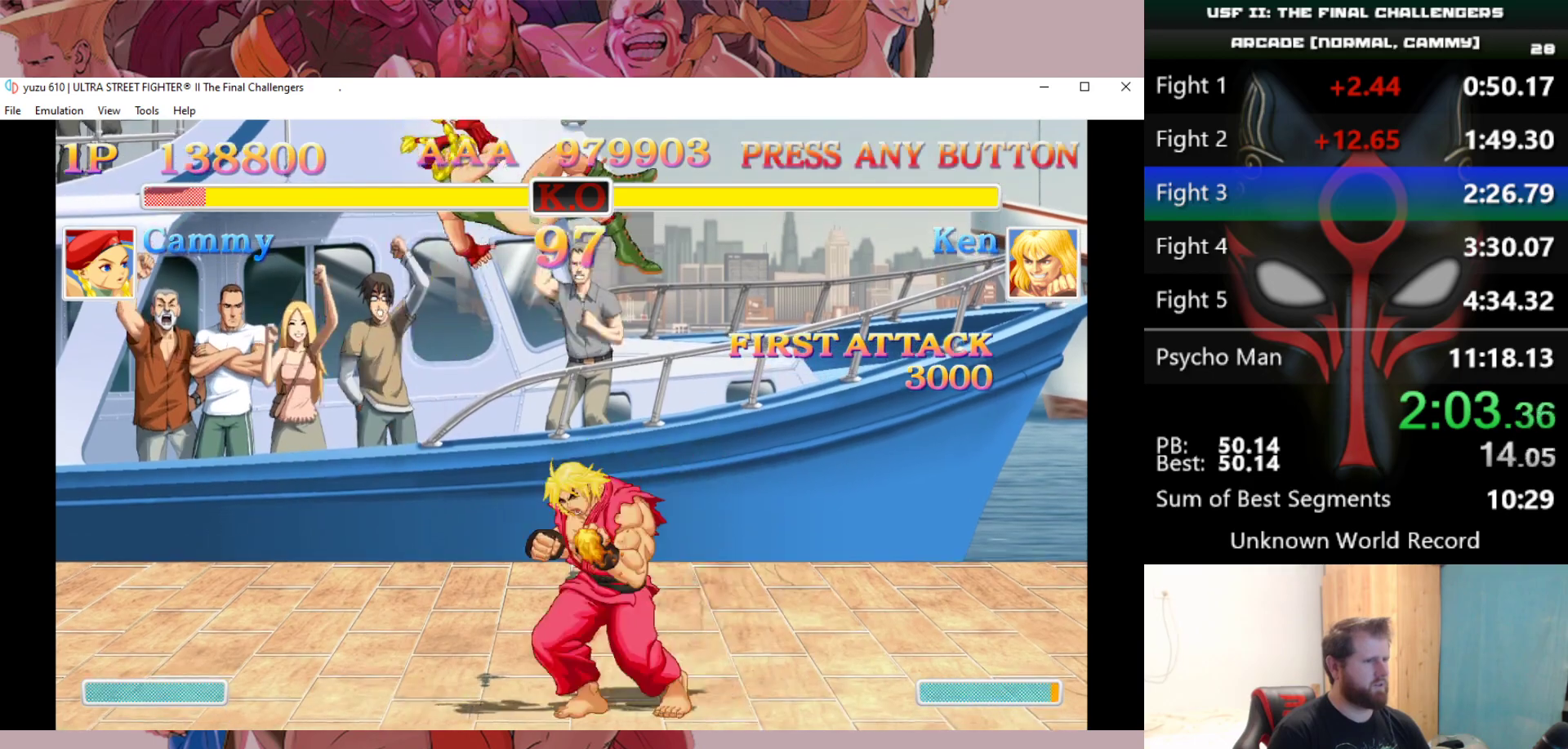
{"keys": [], "events": [[83, "d", "down"], [83, "down", "down"], [83, "left", "down"], [133, "d", "up"], [233, "d", "down"], [233, "left", "up"], [233, "right", "down"], [267, "d", "up"], [467, "down", "up"], [467, "right", "up"]]}
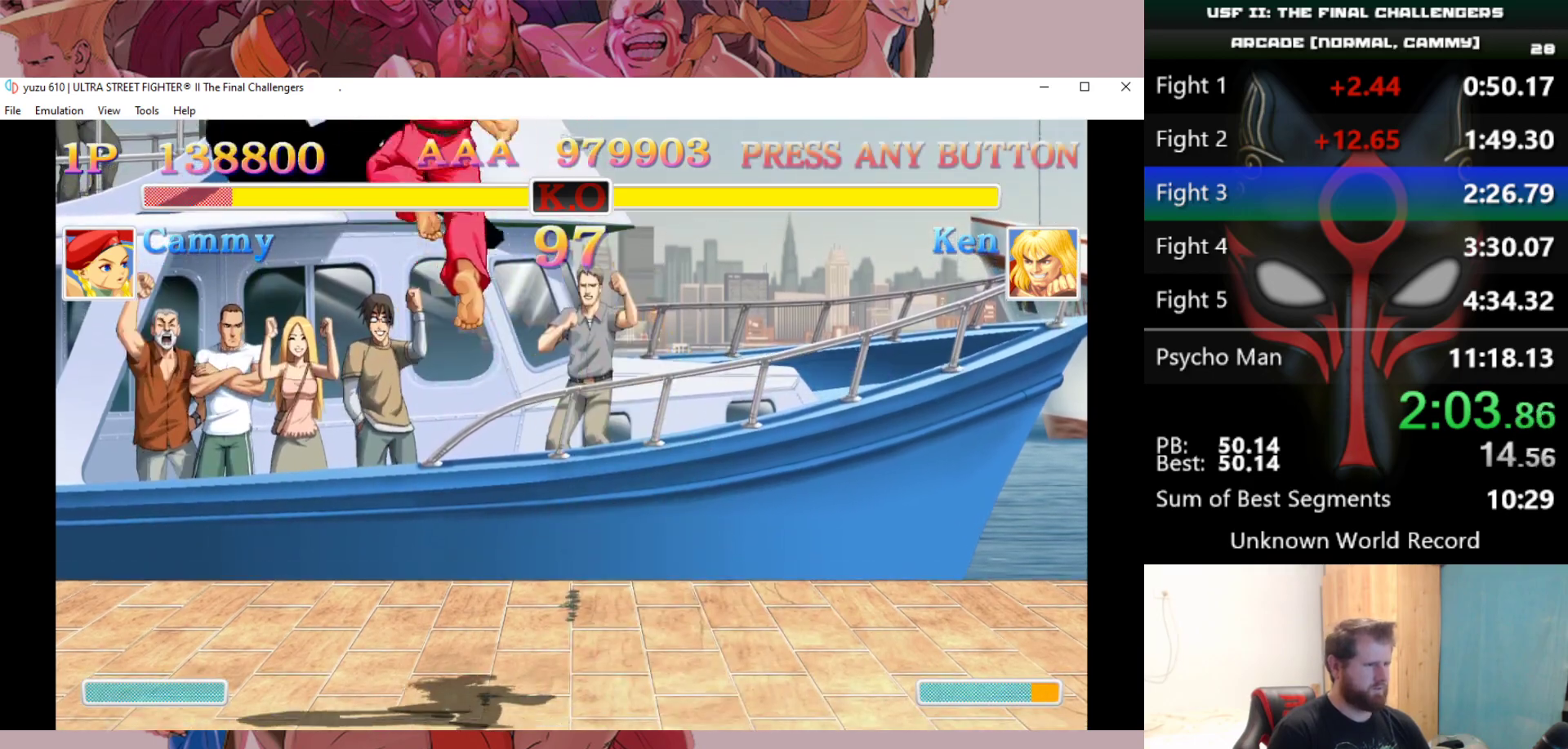
{"keys": [], "events": []}
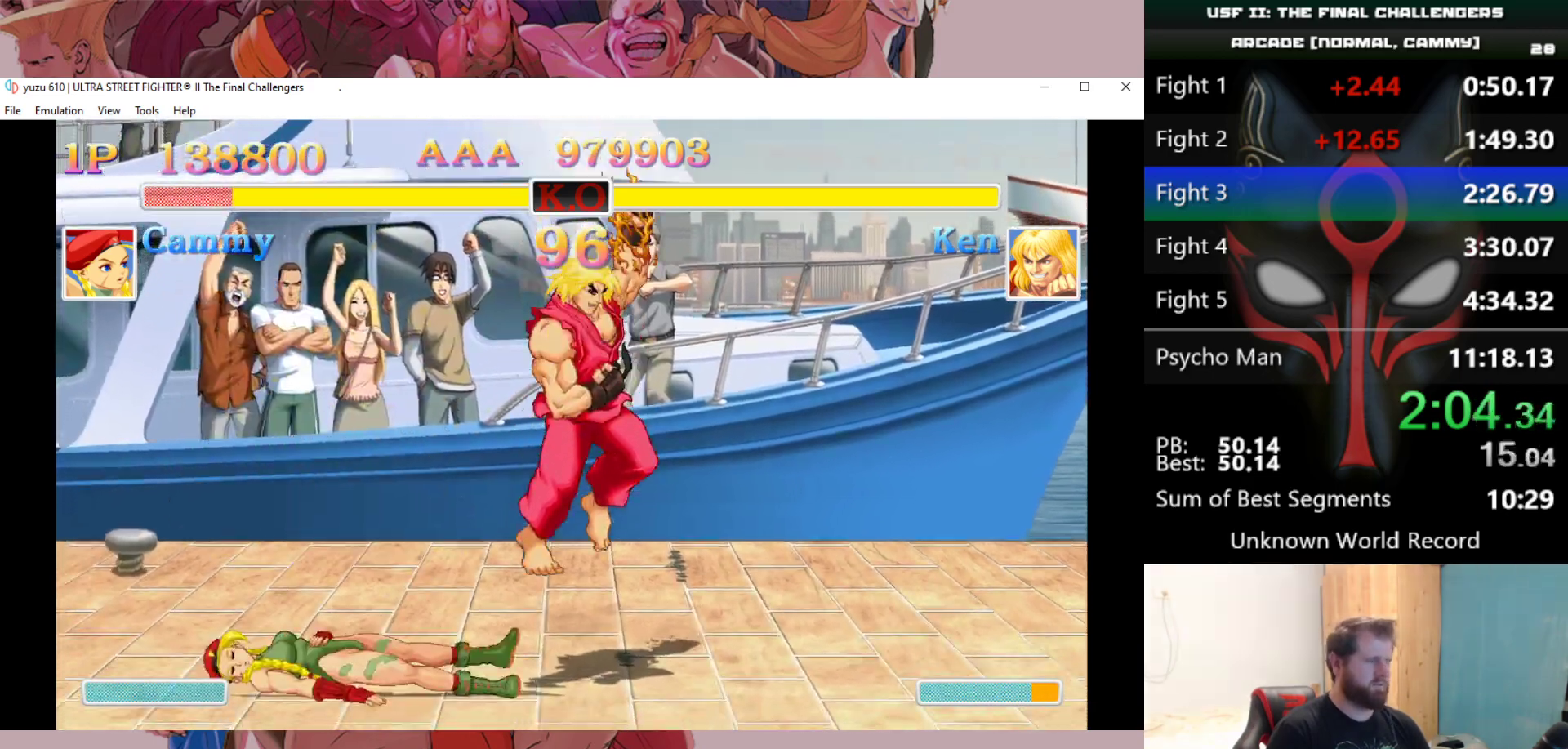
{"keys": [], "events": []}
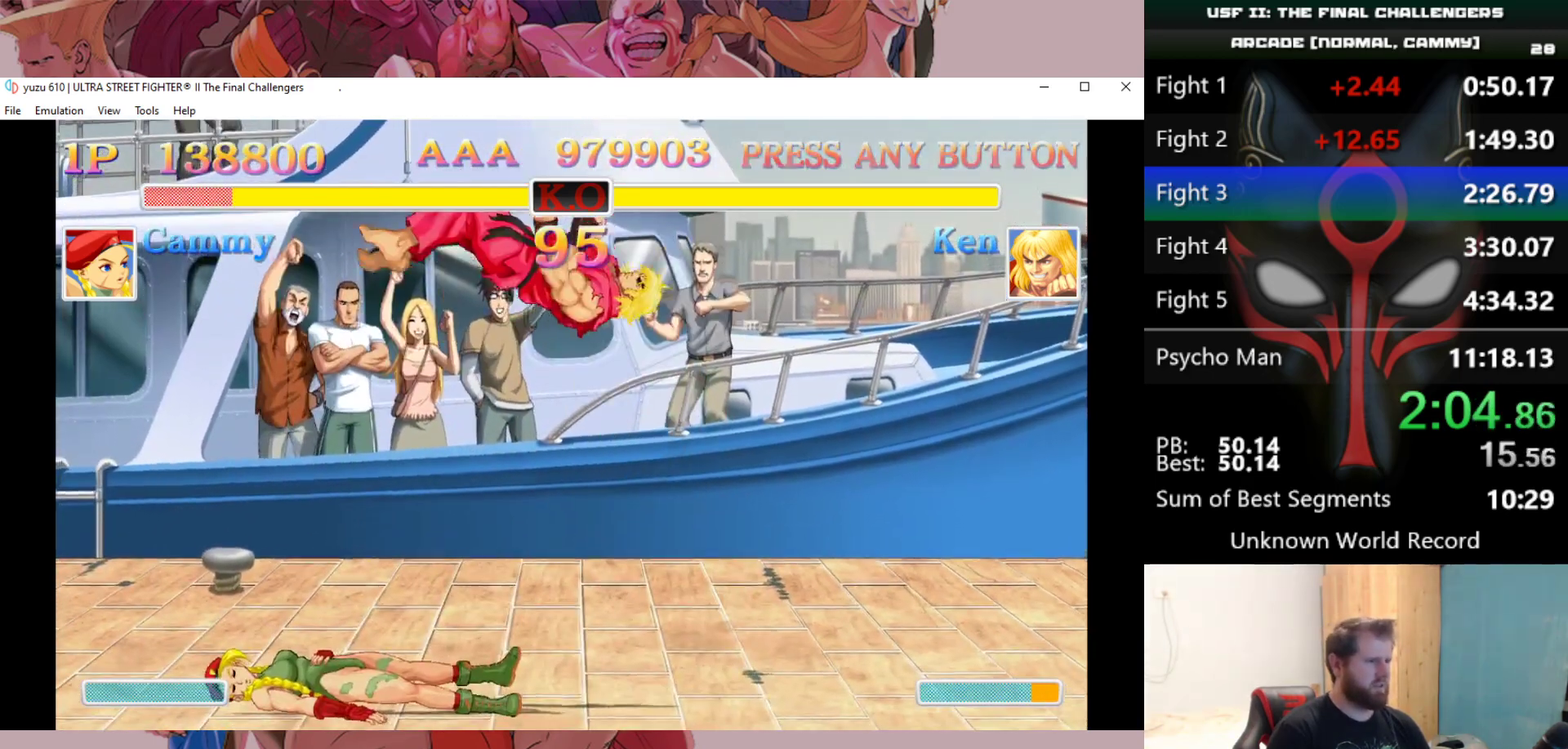
{"keys": ["d"], "events": [[233, "right", "down"], [317, "down", "down"], [317, "right", "up"], [367, "d", "down"], [367, "right", "down"], [417, "down", "up"], [467, "d", "up"], [500, "d", "down"], [500, "right", "up"]]}
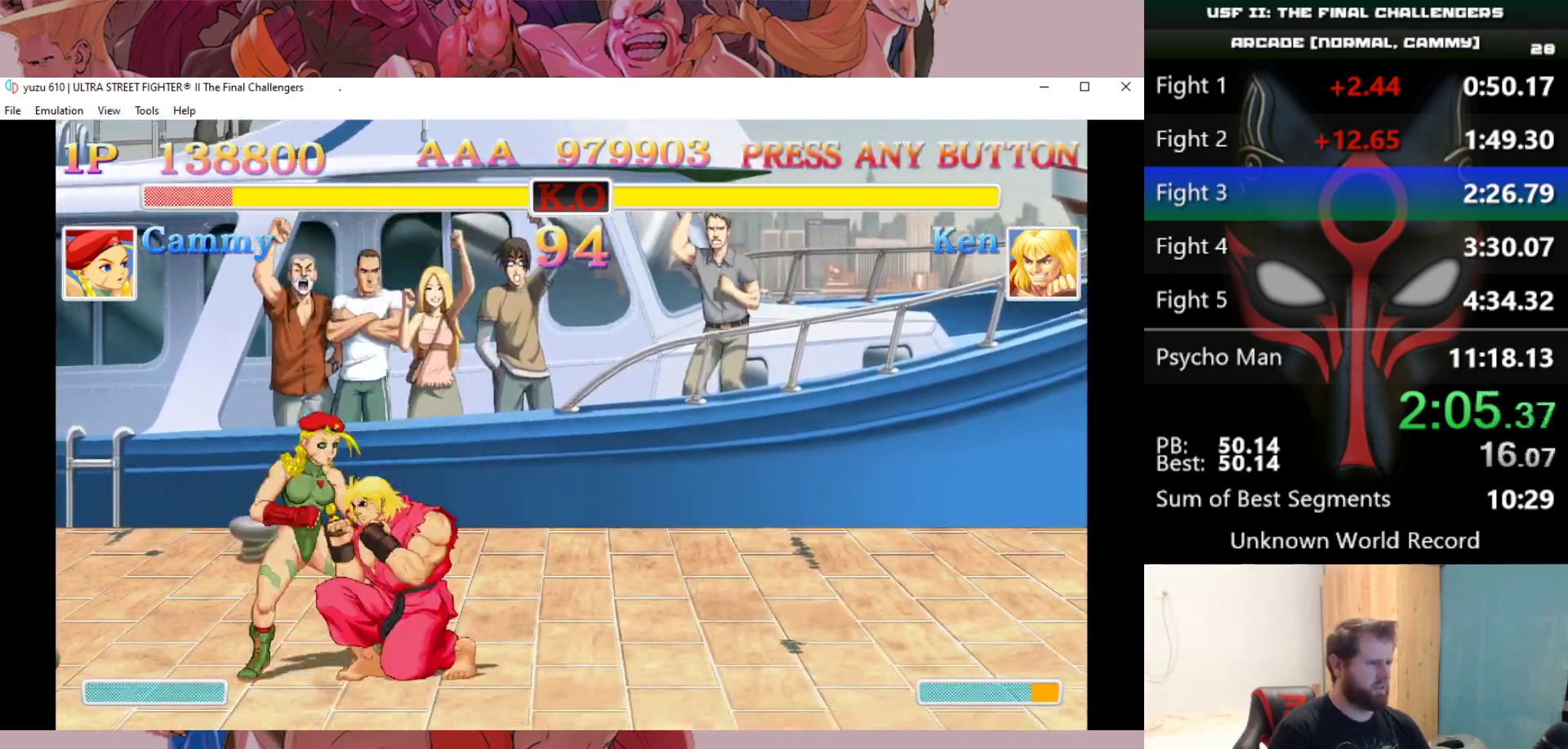
{"keys": [], "events": [[50, "d", "up"]]}
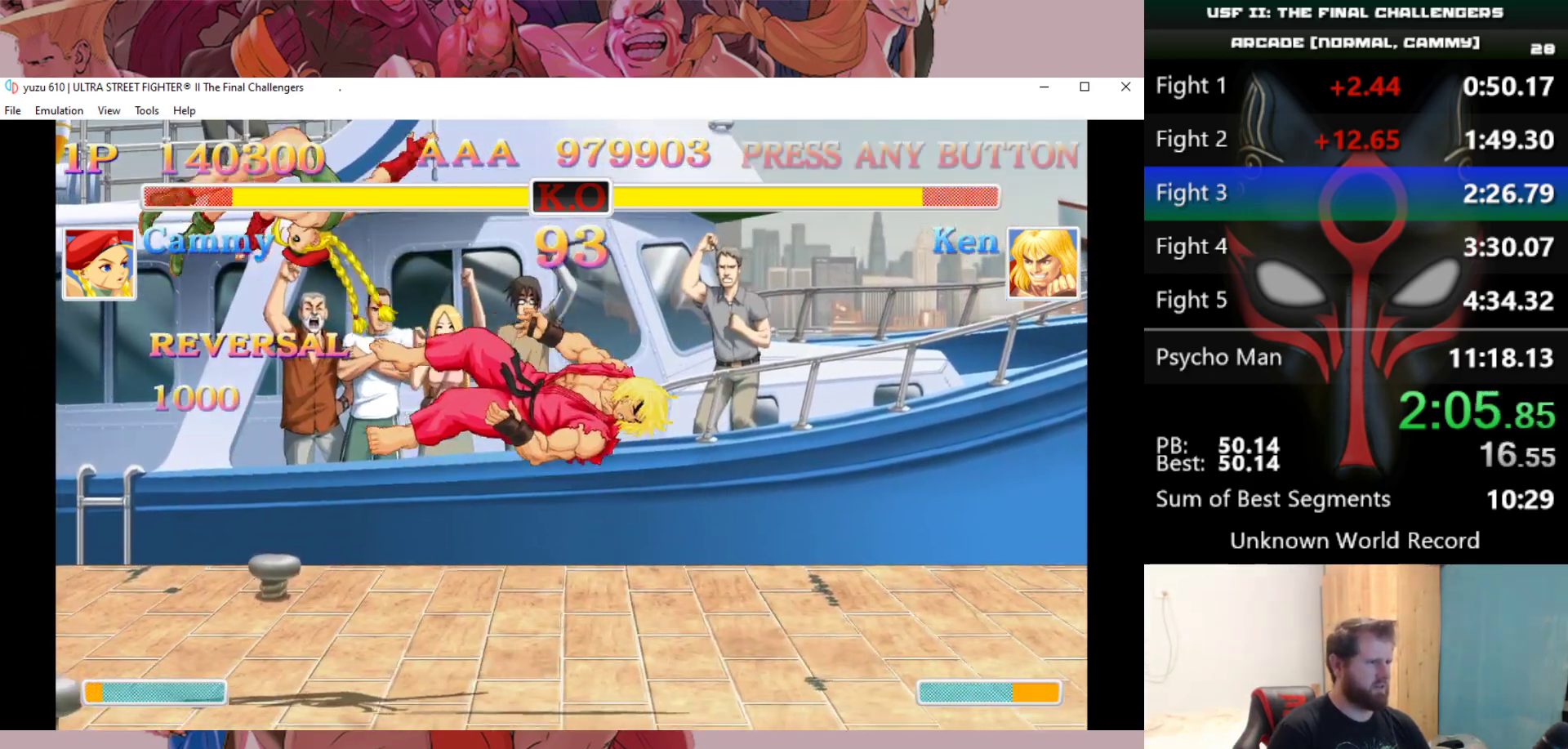
{"keys": [], "events": []}
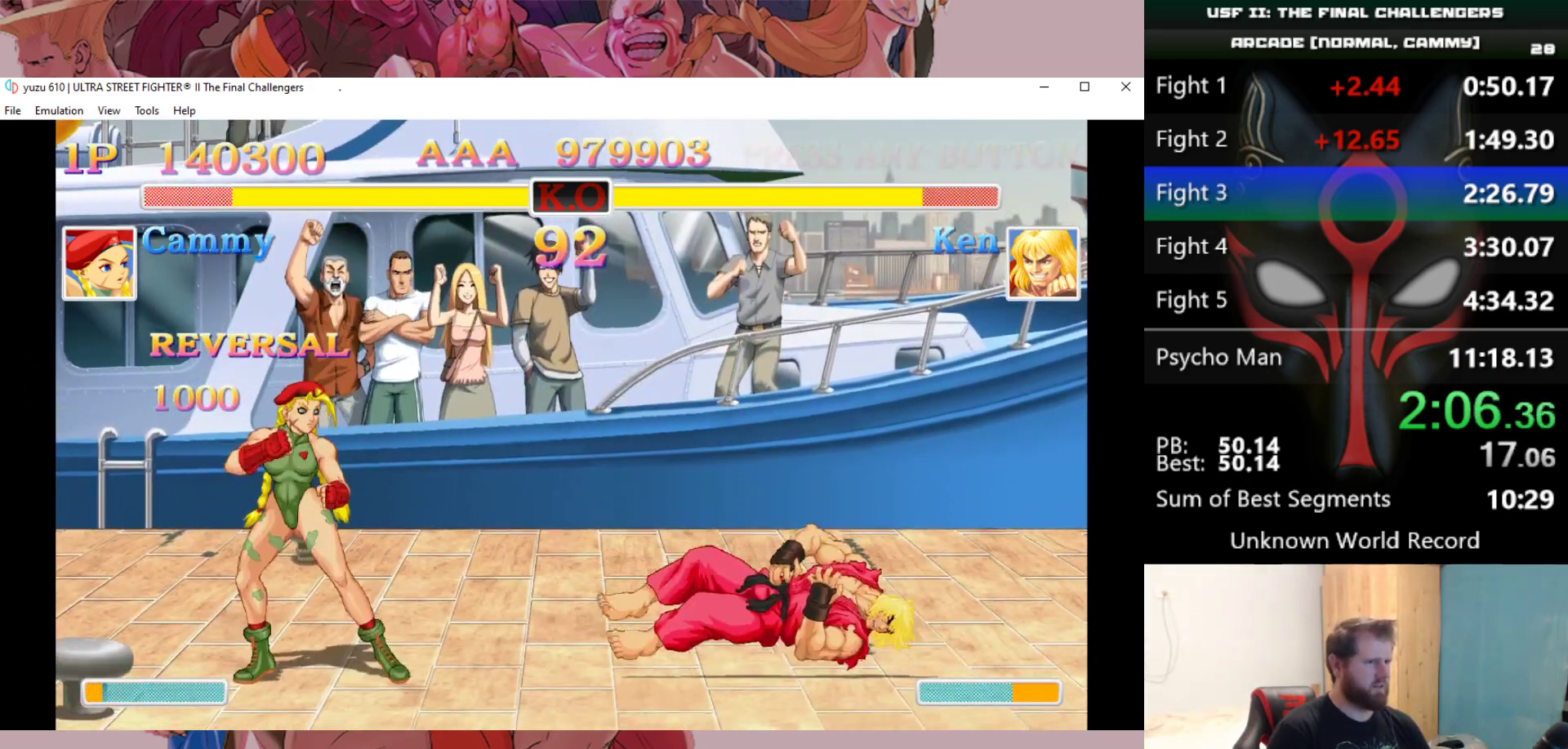
{"keys": [], "events": [[83, "right", "down"], [267, "up", "down"], [417, "up", "up"], [467, "right", "up"]]}
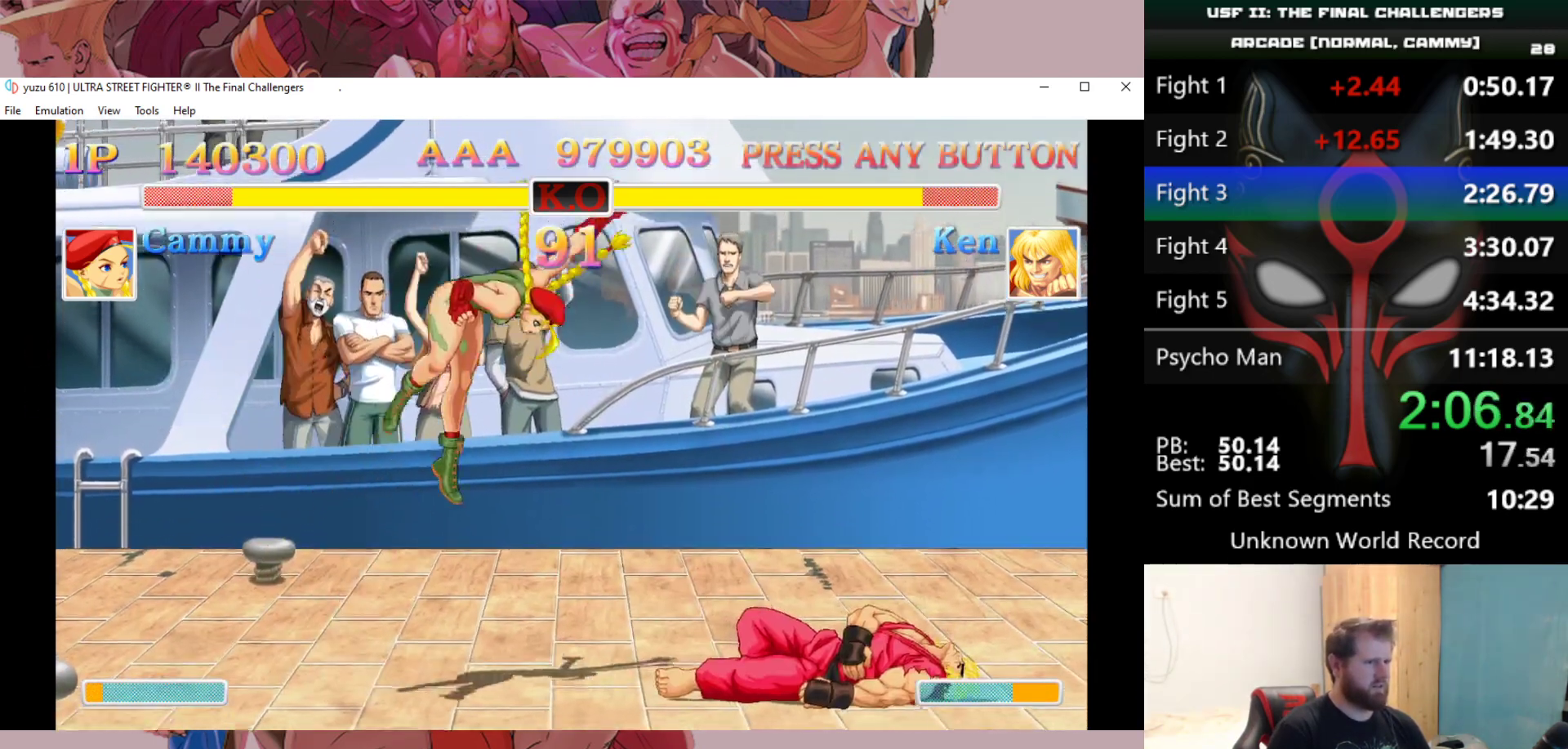
{"keys": ["down", "left", "w"], "events": [[283, "down", "down"], [283, "e", "down"], [283, "left", "down"], [333, "e", "up"], [483, "w", "down"]]}
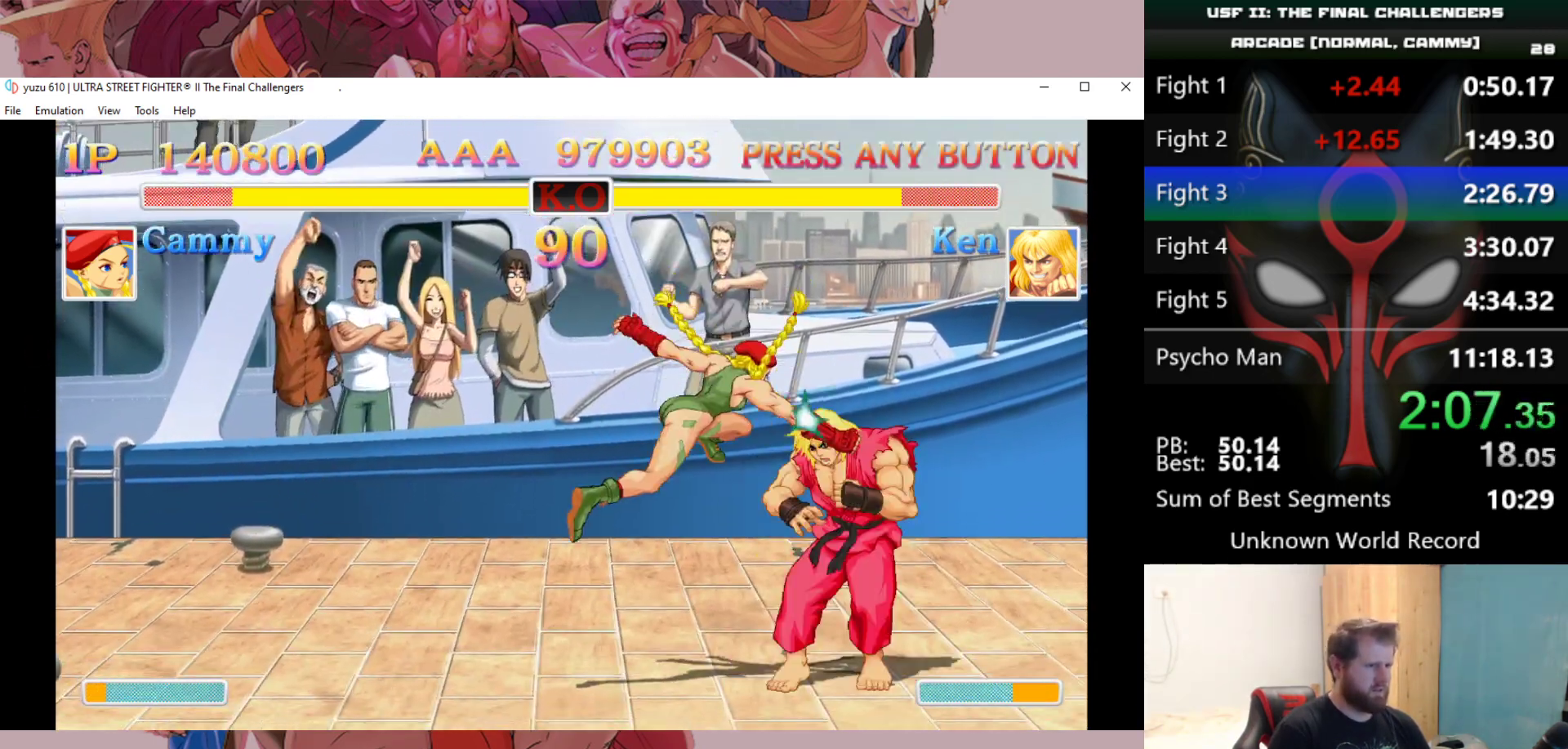
{"keys": ["down", "left"], "events": [[17, "w", "up"], [67, "w", "down"], [167, "w", "up"], [217, "w", "down"], [300, "w", "up"], [400, "d", "down"], [450, "d", "up"]]}
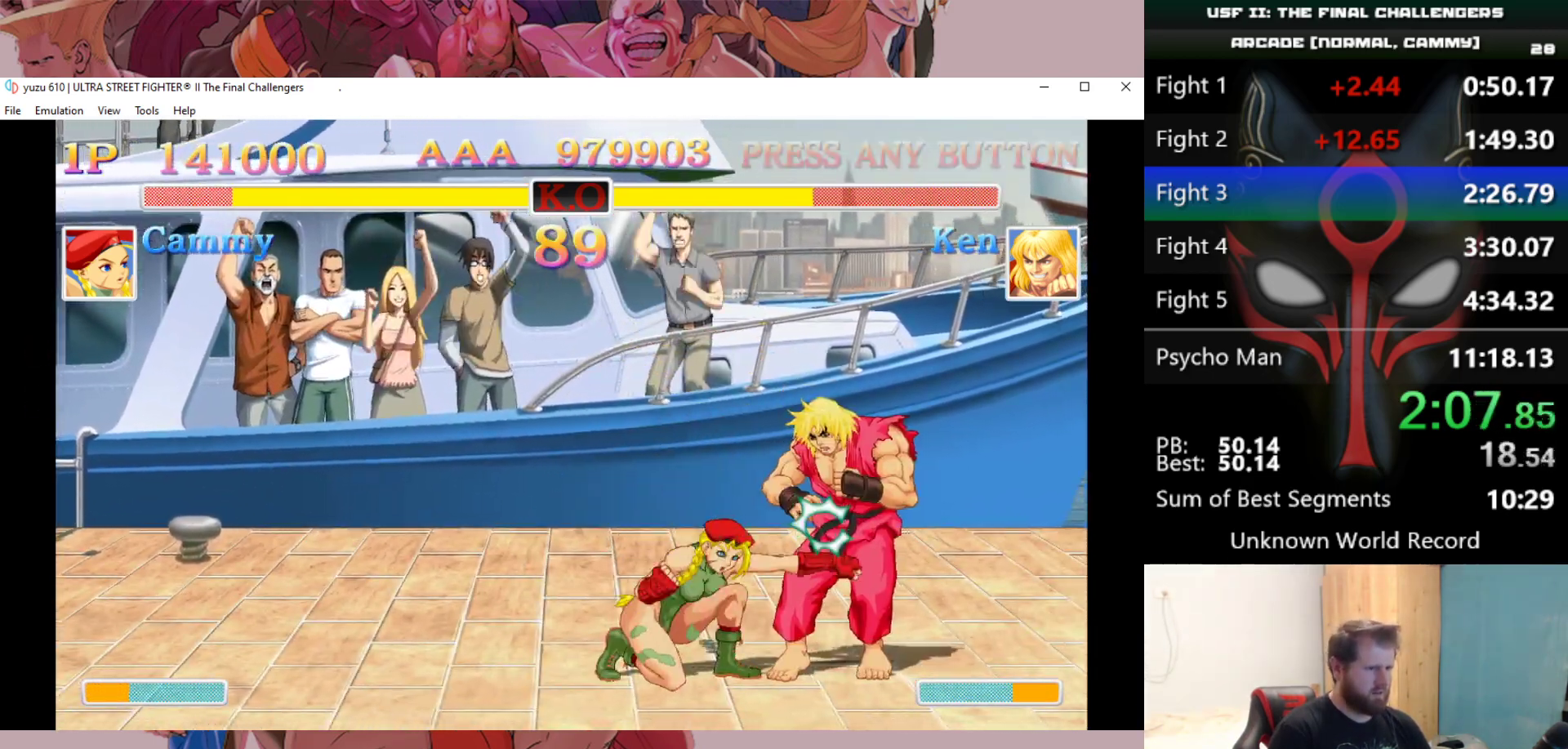
{"keys": ["down", "left"], "events": [[33, "d", "down"], [83, "d", "up"], [133, "d", "down"], [183, "d", "up"], [233, "d", "down"], [317, "d", "up"]]}
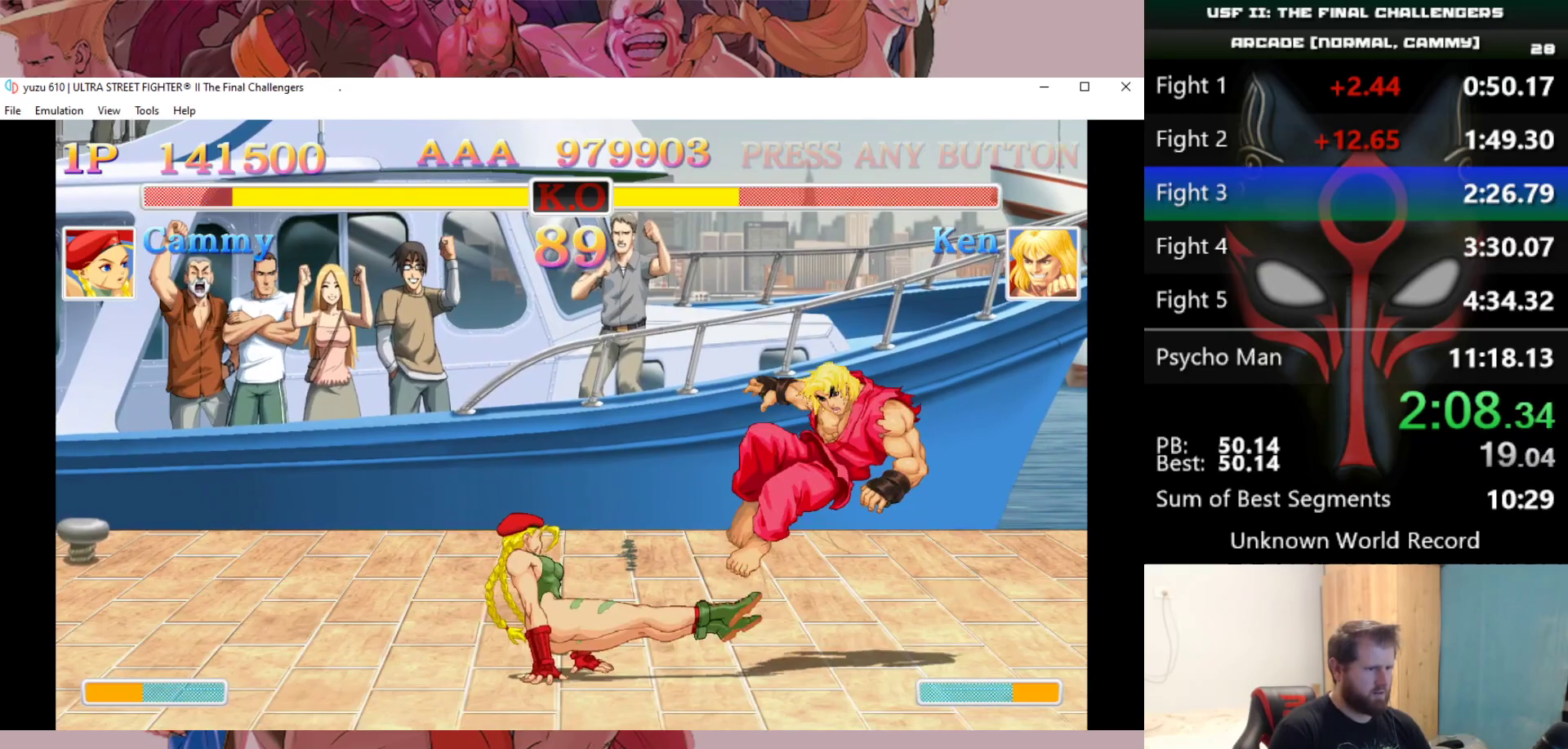
{"keys": ["right", "up"], "events": [[50, "down", "up"], [100, "left", "up"], [433, "right", "down"], [483, "up", "down"]]}
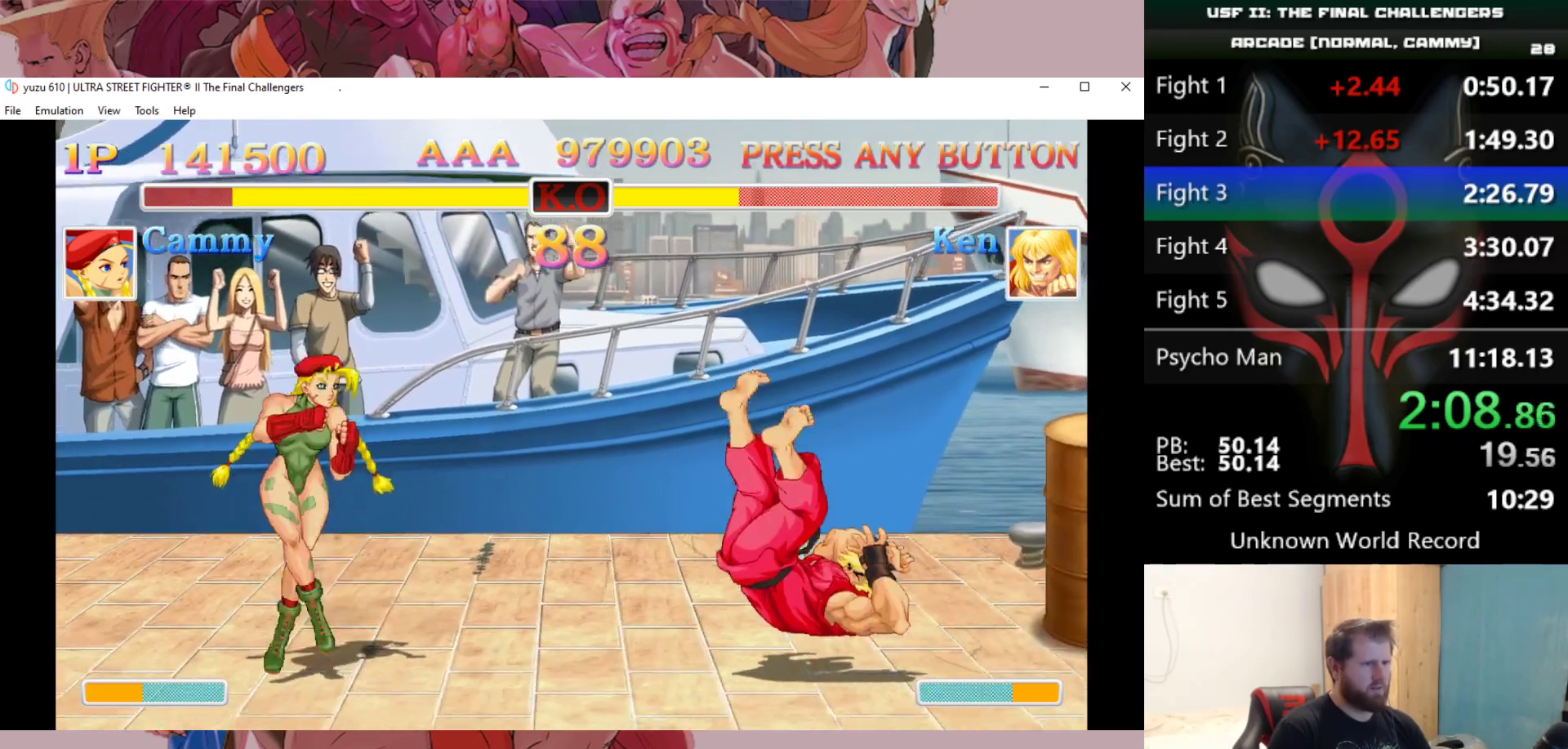
{"keys": [], "events": [[217, "right", "up"], [217, "up", "up"]]}
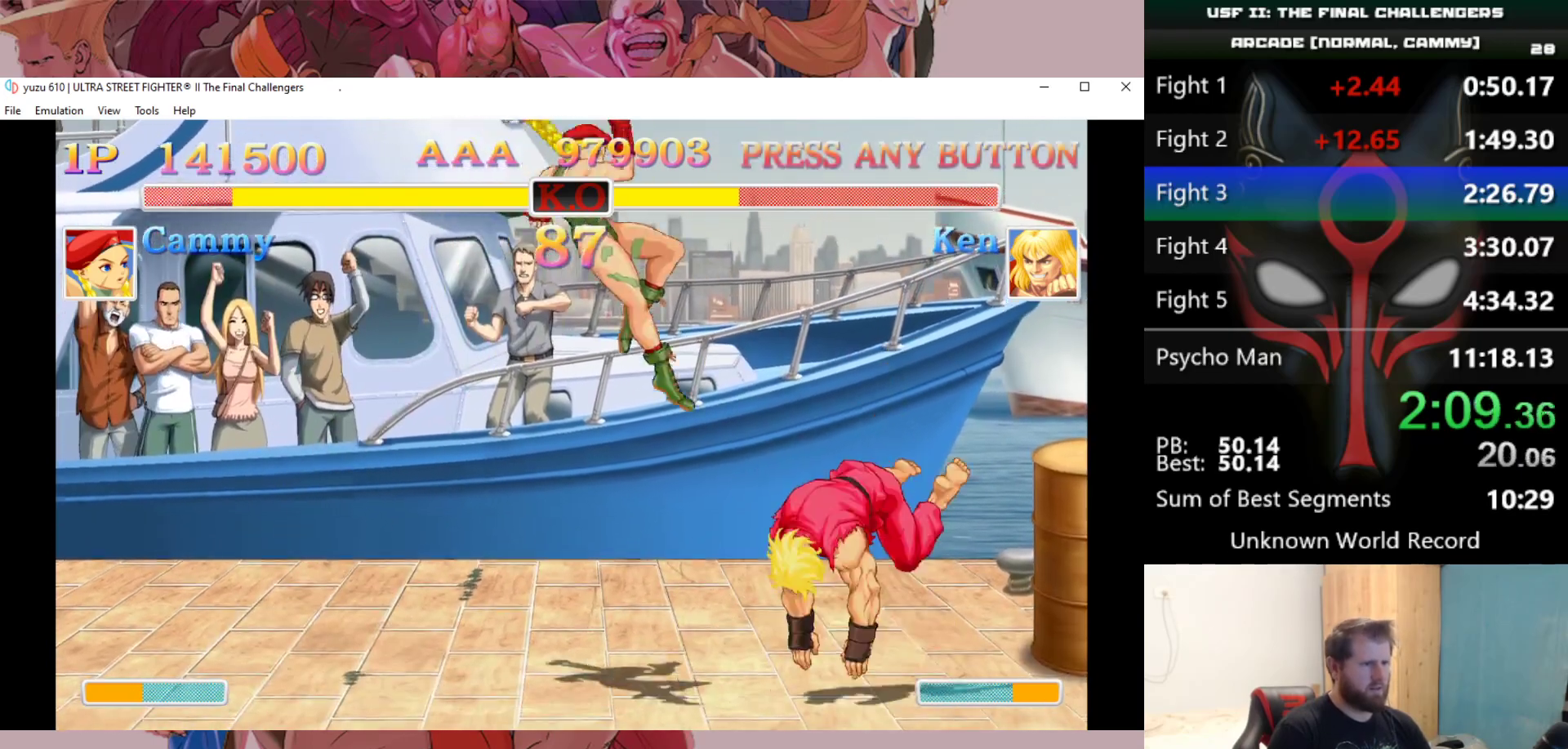
{"keys": ["down", "left", "s"], "events": [[33, "d", "down"], [83, "d", "up"], [83, "down", "down"], [83, "left", "down"], [233, "s", "down"], [317, "s", "up"], [417, "s", "down"]]}
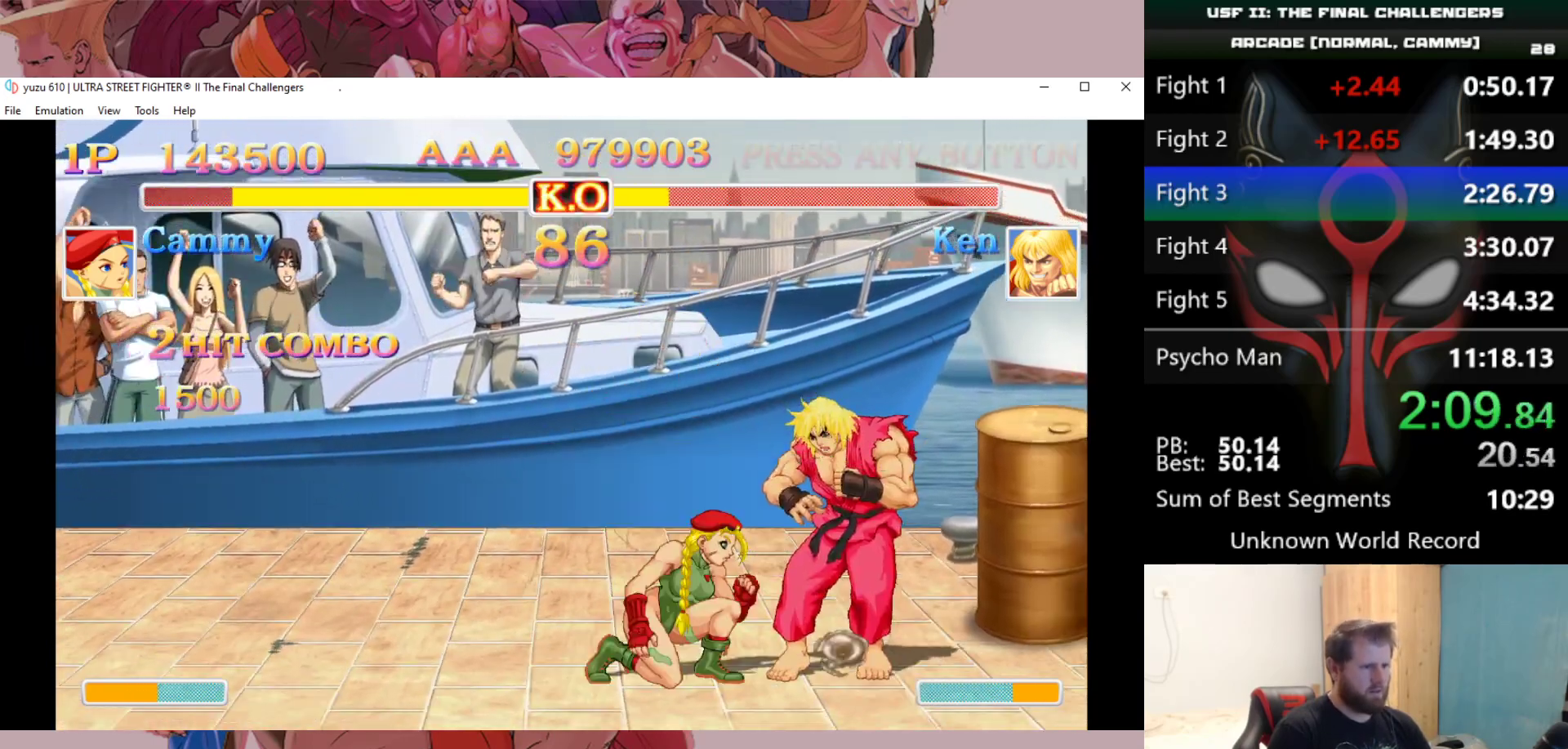
{"keys": [], "events": [[50, "s", "up"], [283, "d", "down"], [333, "d", "up"], [483, "down", "up"], [483, "left", "up"]]}
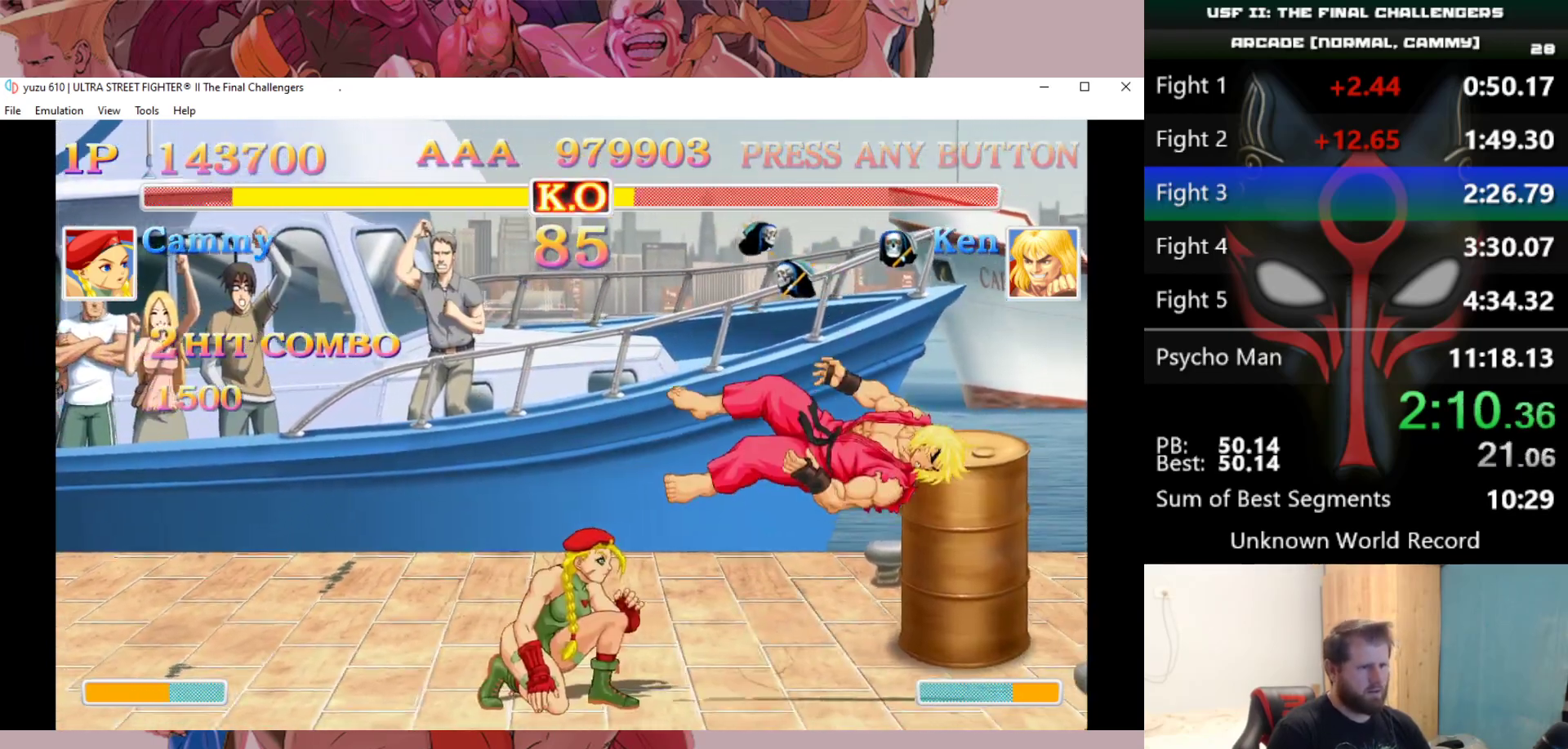
{"keys": ["right"], "events": [[117, "right", "down"]]}
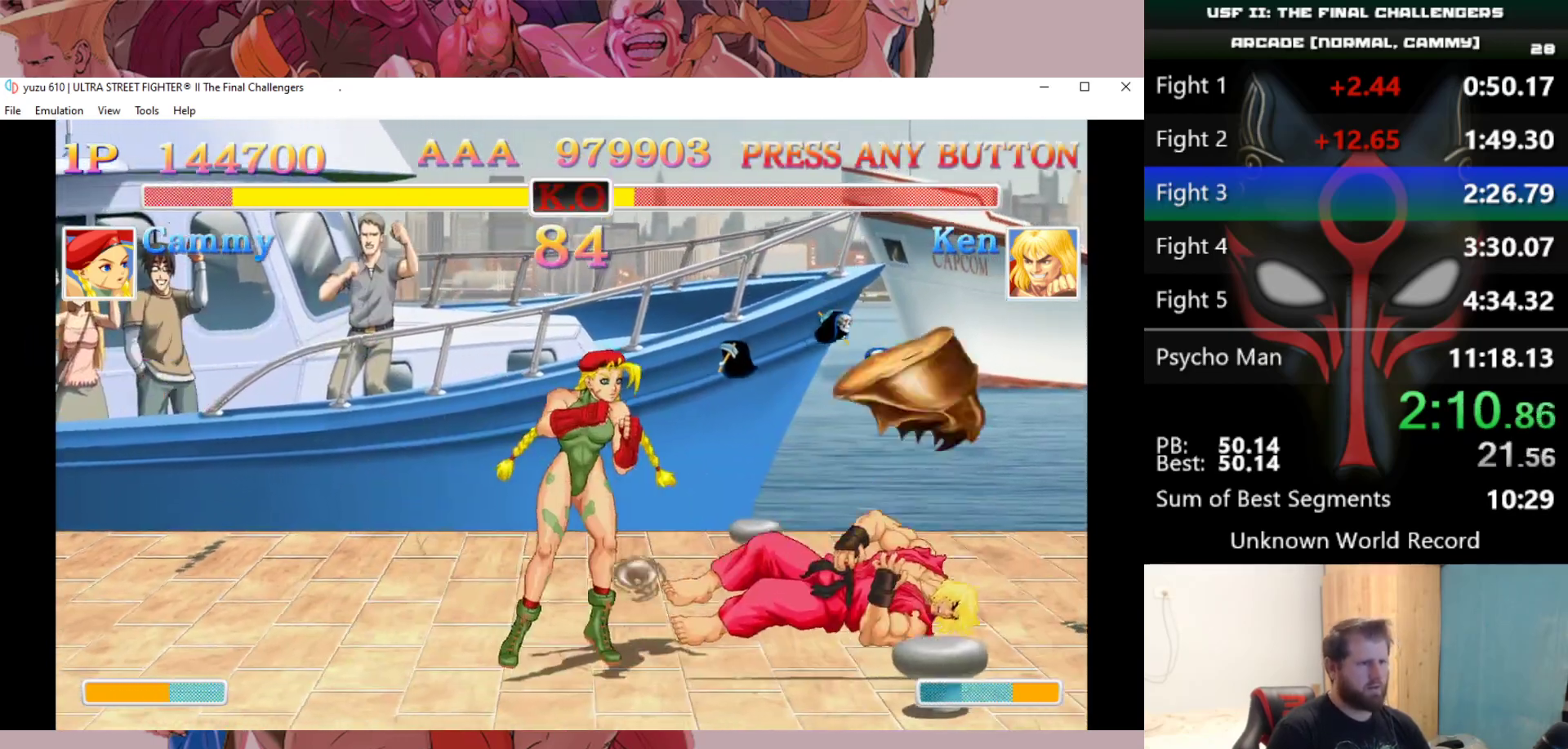
{"keys": [], "events": [[33, "right", "up"]]}
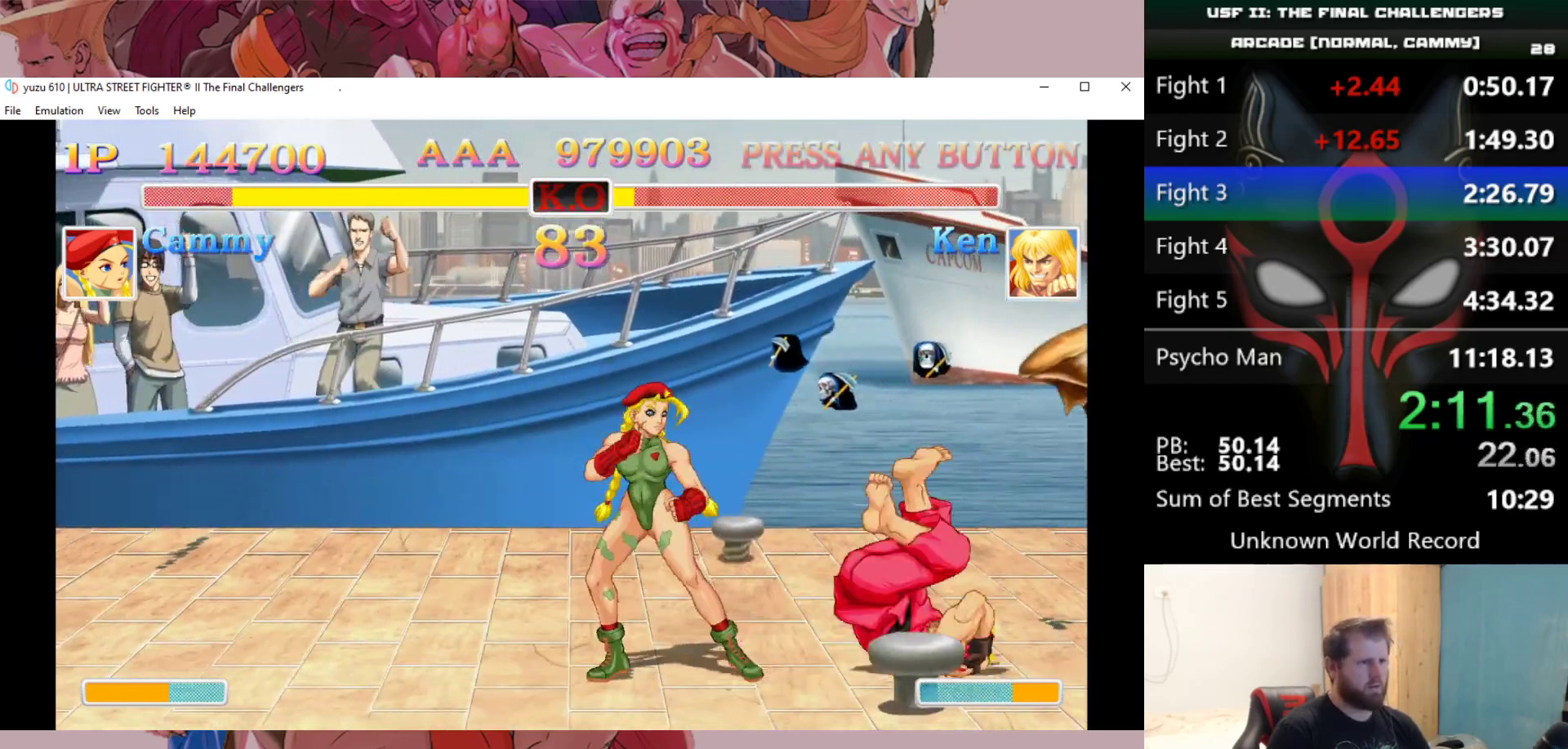
{"keys": [], "events": [[100, "right", "down"], [200, "down", "down"], [200, "right", "up"], [233, "d", "down"], [233, "right", "down"], [283, "down", "up"], [283, "right", "up"], [333, "d", "up"]]}
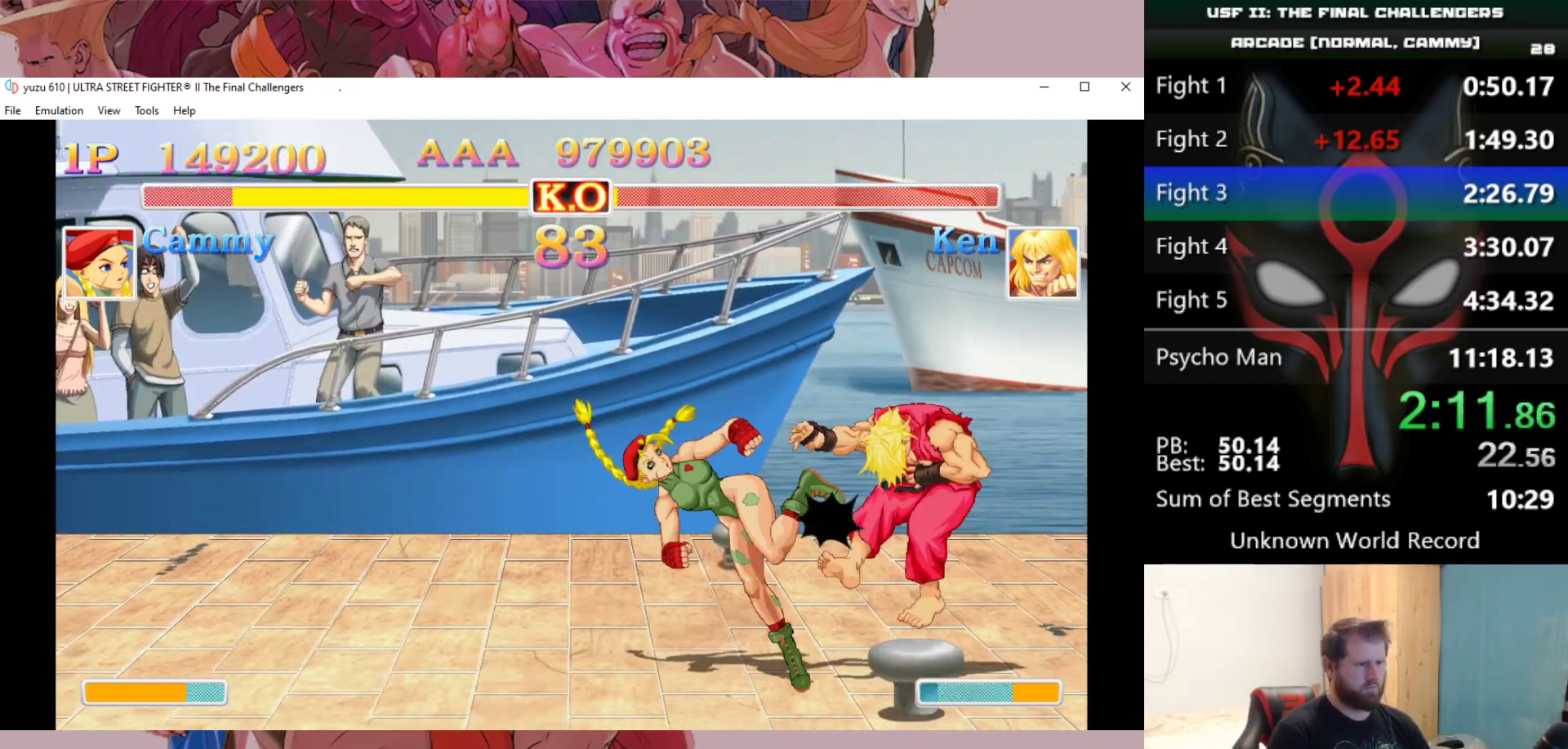
{"keys": [], "events": []}
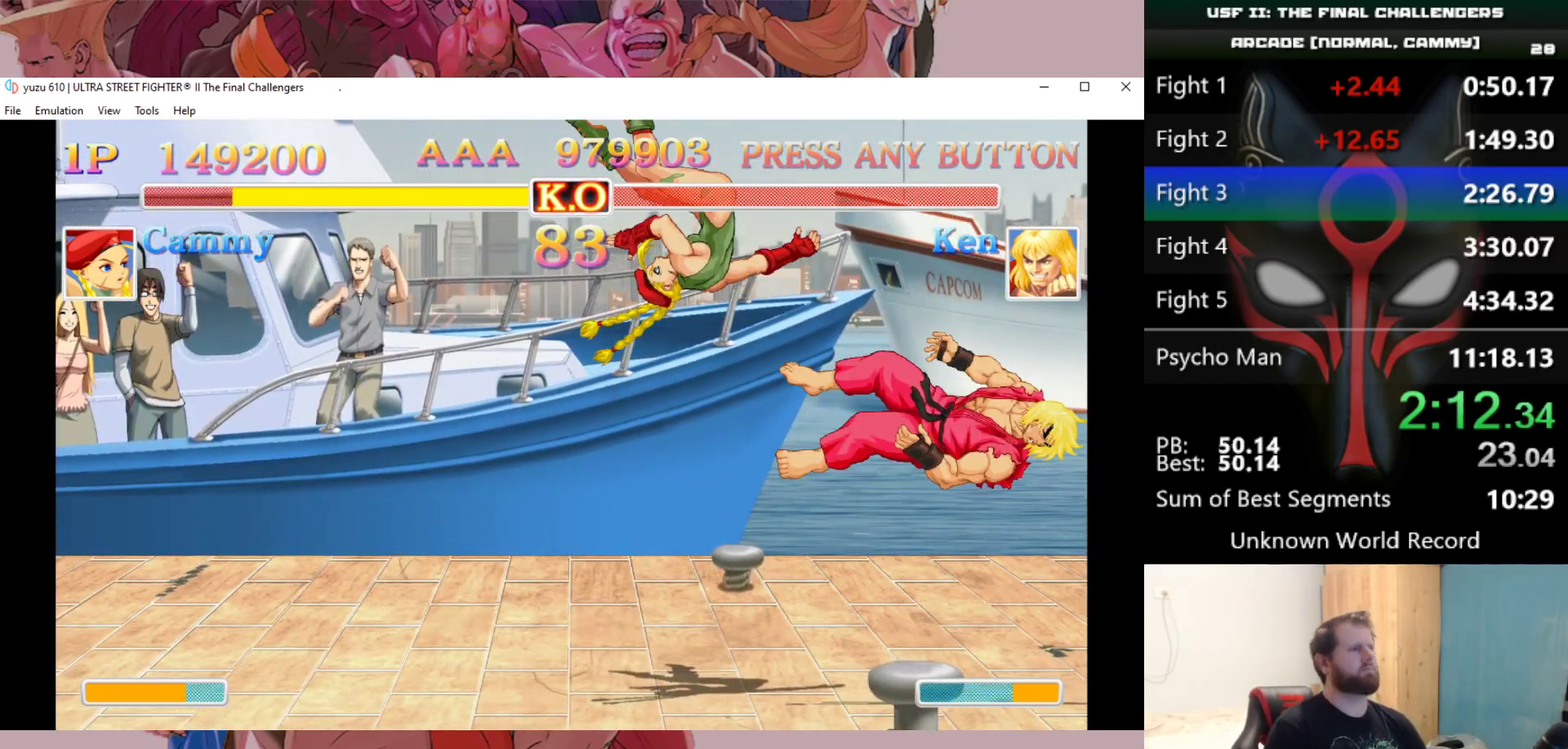
{"keys": [], "events": []}
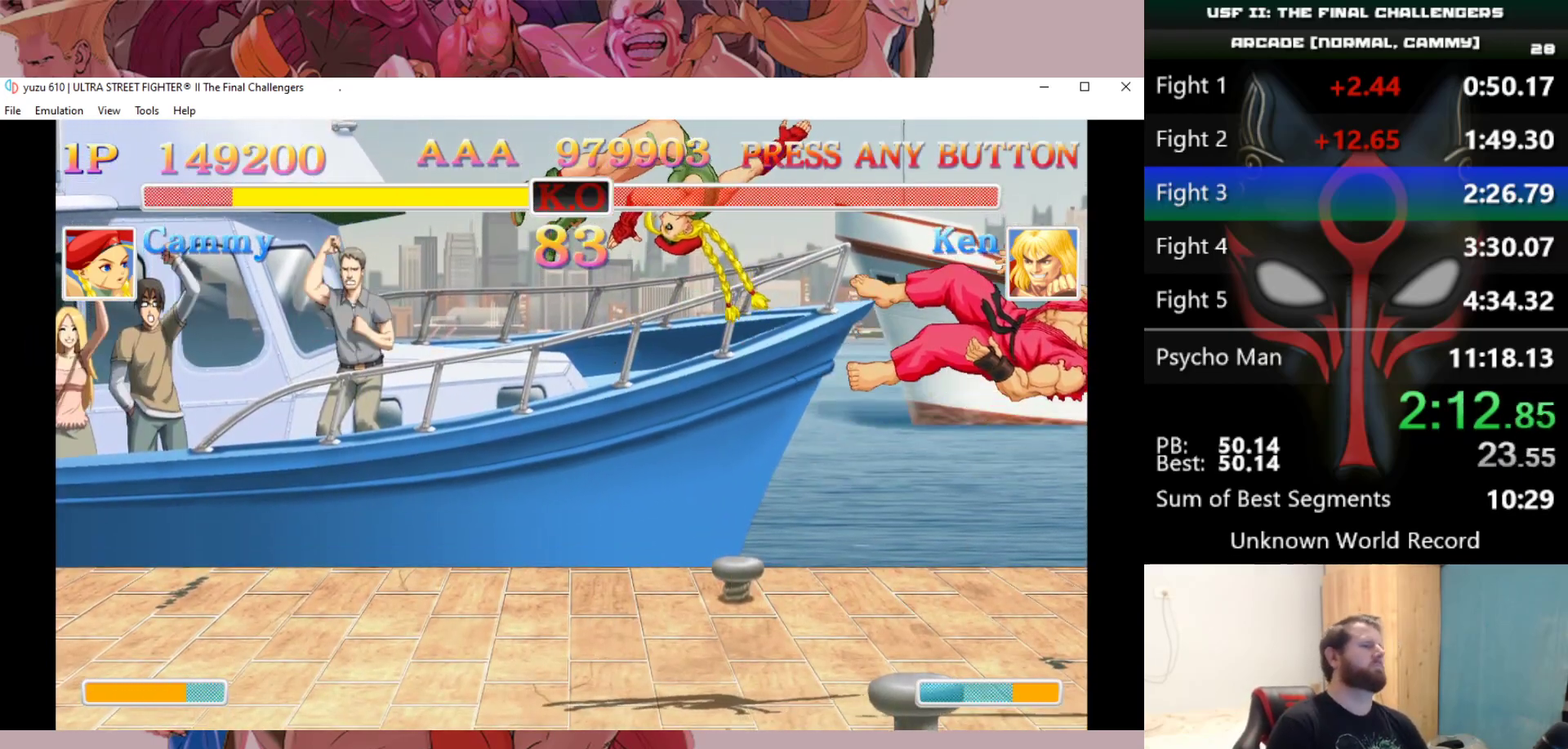
{"keys": [], "events": []}
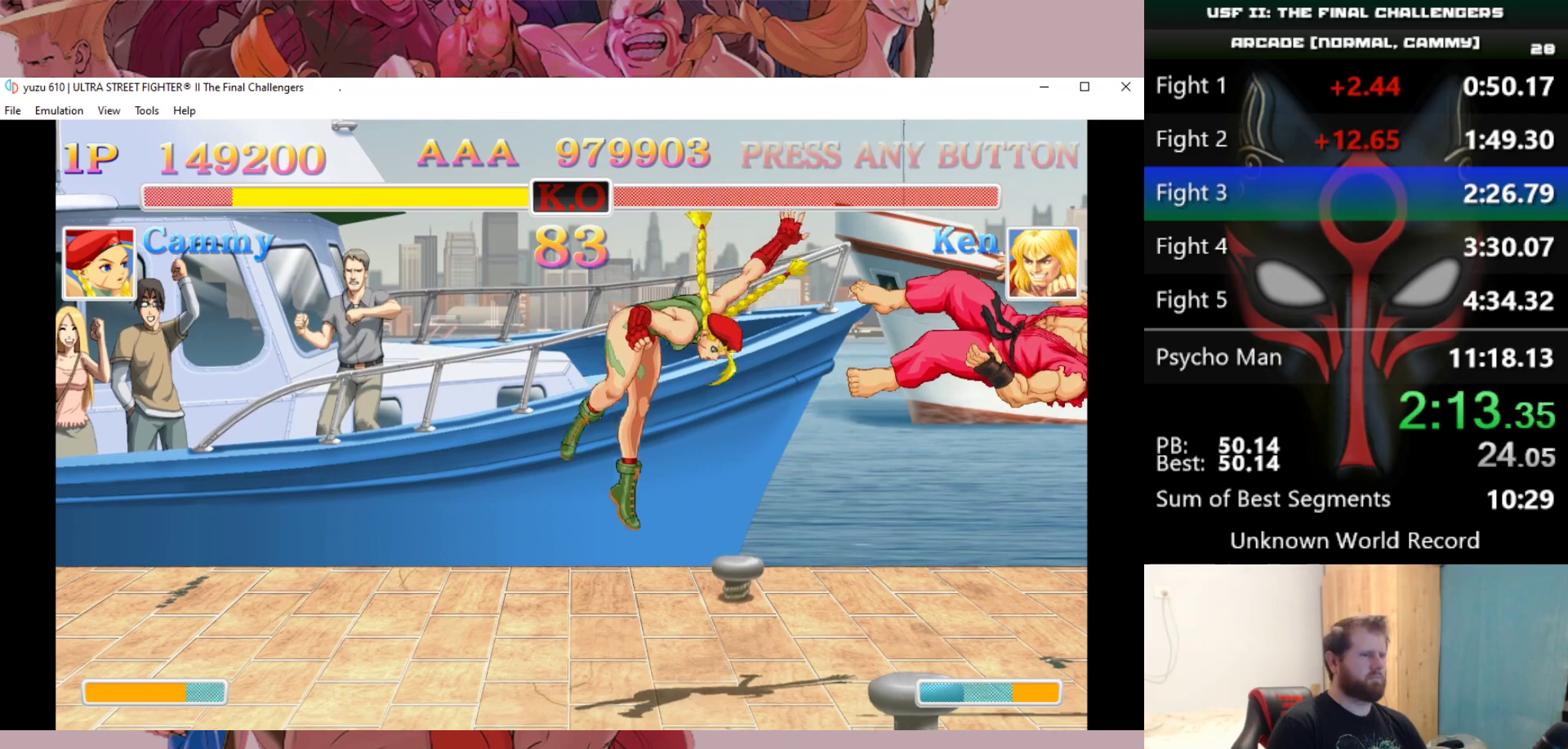
{"keys": [], "events": []}
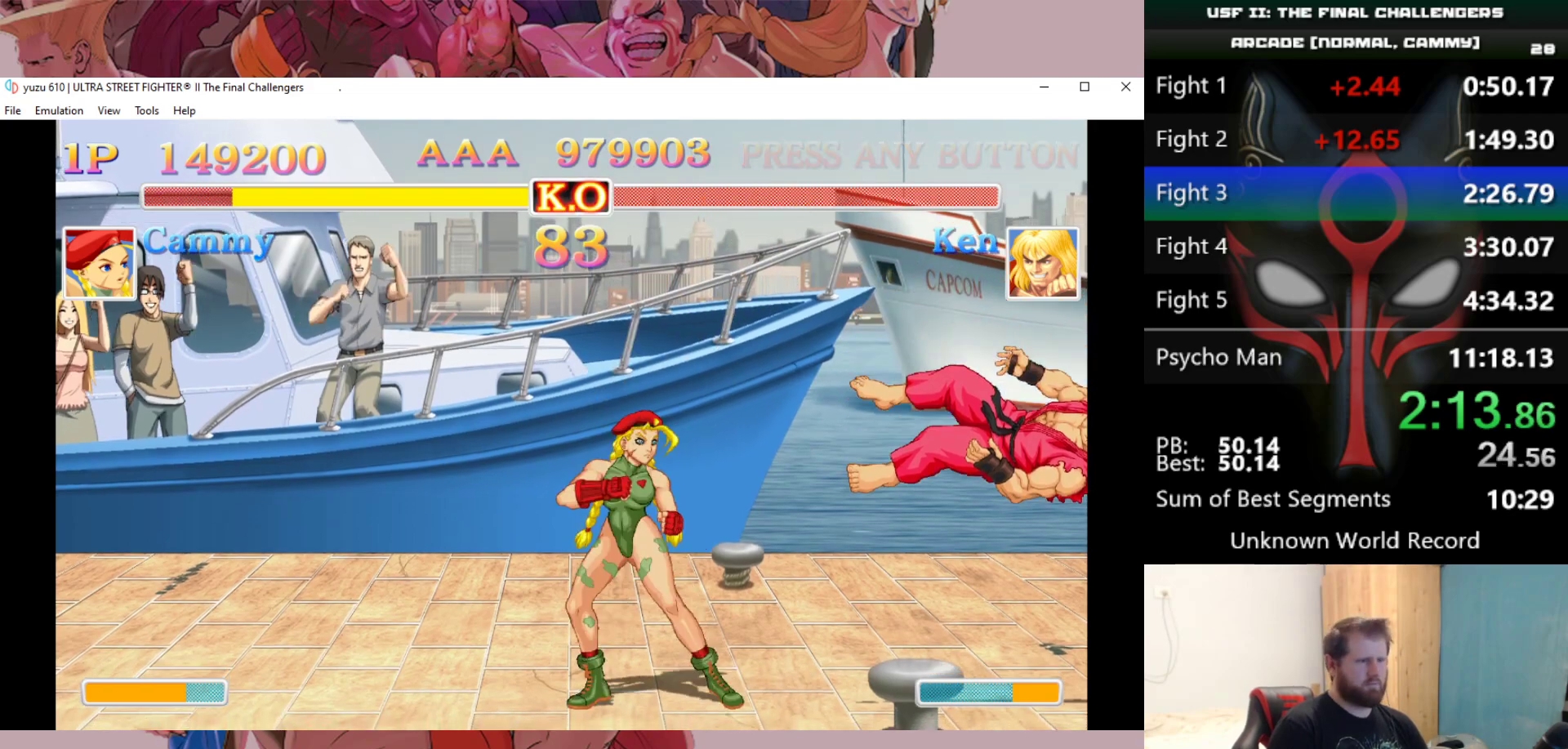
{"keys": [], "events": []}
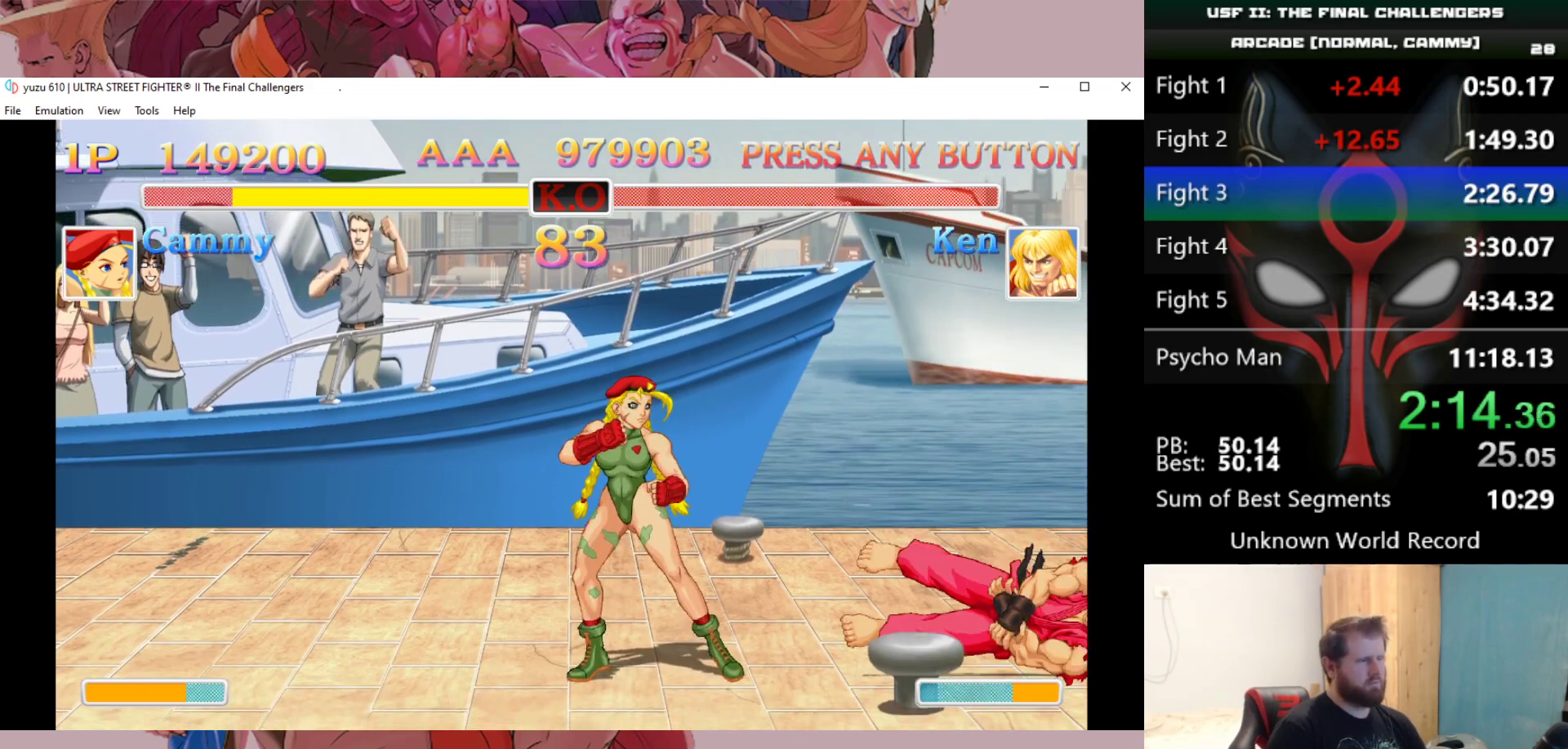
{"keys": [], "events": [[250, "a", "down"], [250, "d", "down"], [250, "e", "down"], [250, "q", "down"], [250, "s", "down"], [250, "w", "down"], [433, "a", "up"], [467, "d", "up"], [467, "e", "up"], [467, "q", "up"], [467, "s", "up"], [467, "w", "up"]]}
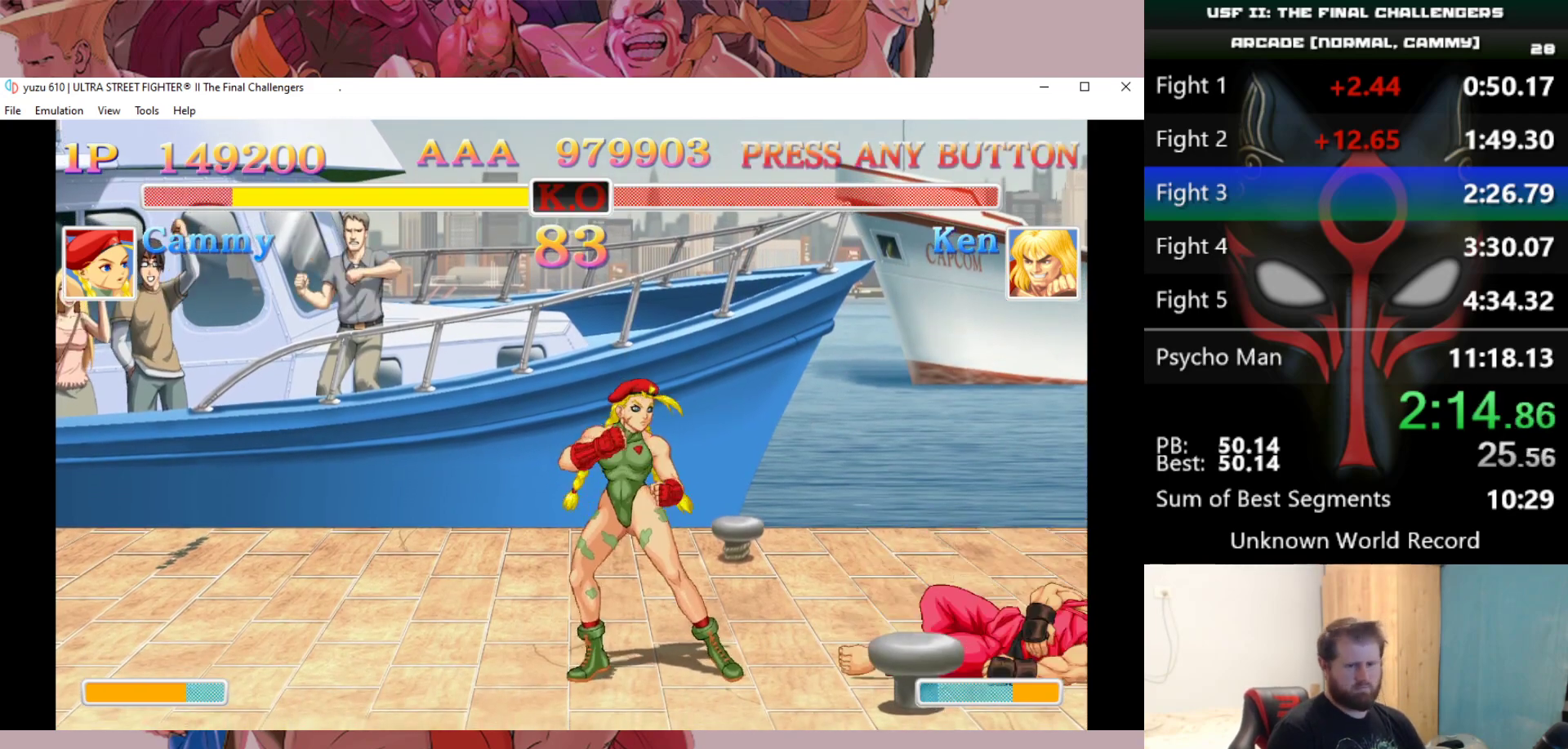
{"keys": [], "events": [[117, "e", "down"], [117, "s", "down"], [117, "w", "down"], [167, "a", "down"], [167, "d", "down"], [167, "q", "down"], [300, "a", "up"], [300, "d", "up"], [300, "e", "up"], [300, "q", "up"], [300, "s", "up"], [300, "w", "up"]]}